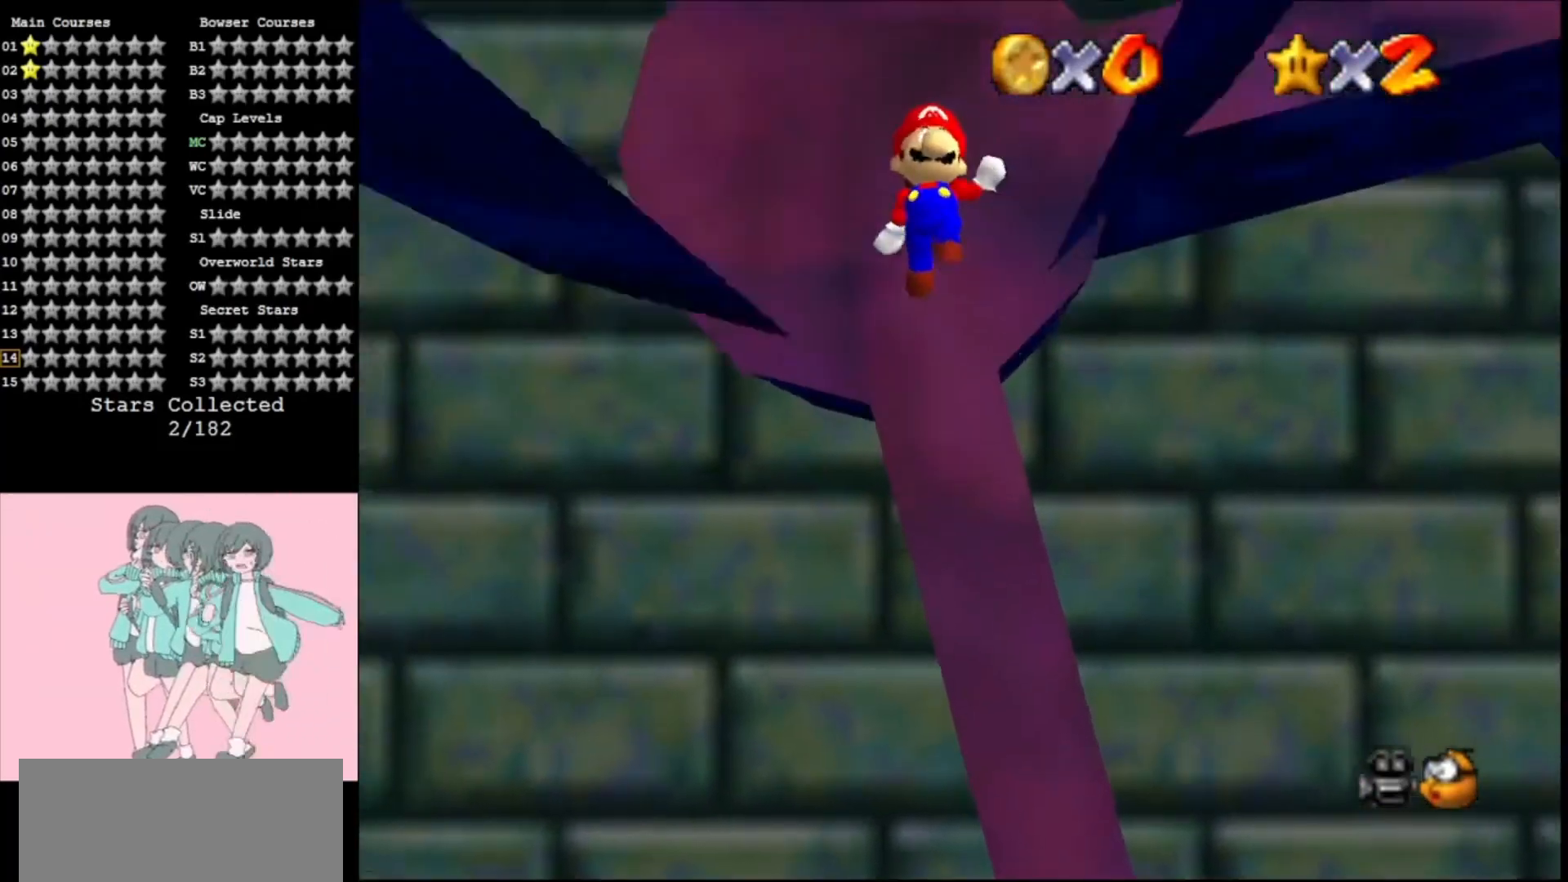
Gameplay with a controller (Nintendo layout); each line is a JSON object with the inputs held at the frame after it. "events" lists button and stick changes between this image and that frame as [ms after this image, input, new state], when the widget could be followed in between. Not read: L3 R3.
{"buttons": ["A"], "left_stick": "up", "events": [[67, "left_stick", "down-right"], [333, "left_stick", "center"], [400, "A", "down"], [400, "C_LEFT", "down"], [400, "left_stick", "up"], [500, "C_LEFT", "up"]]}
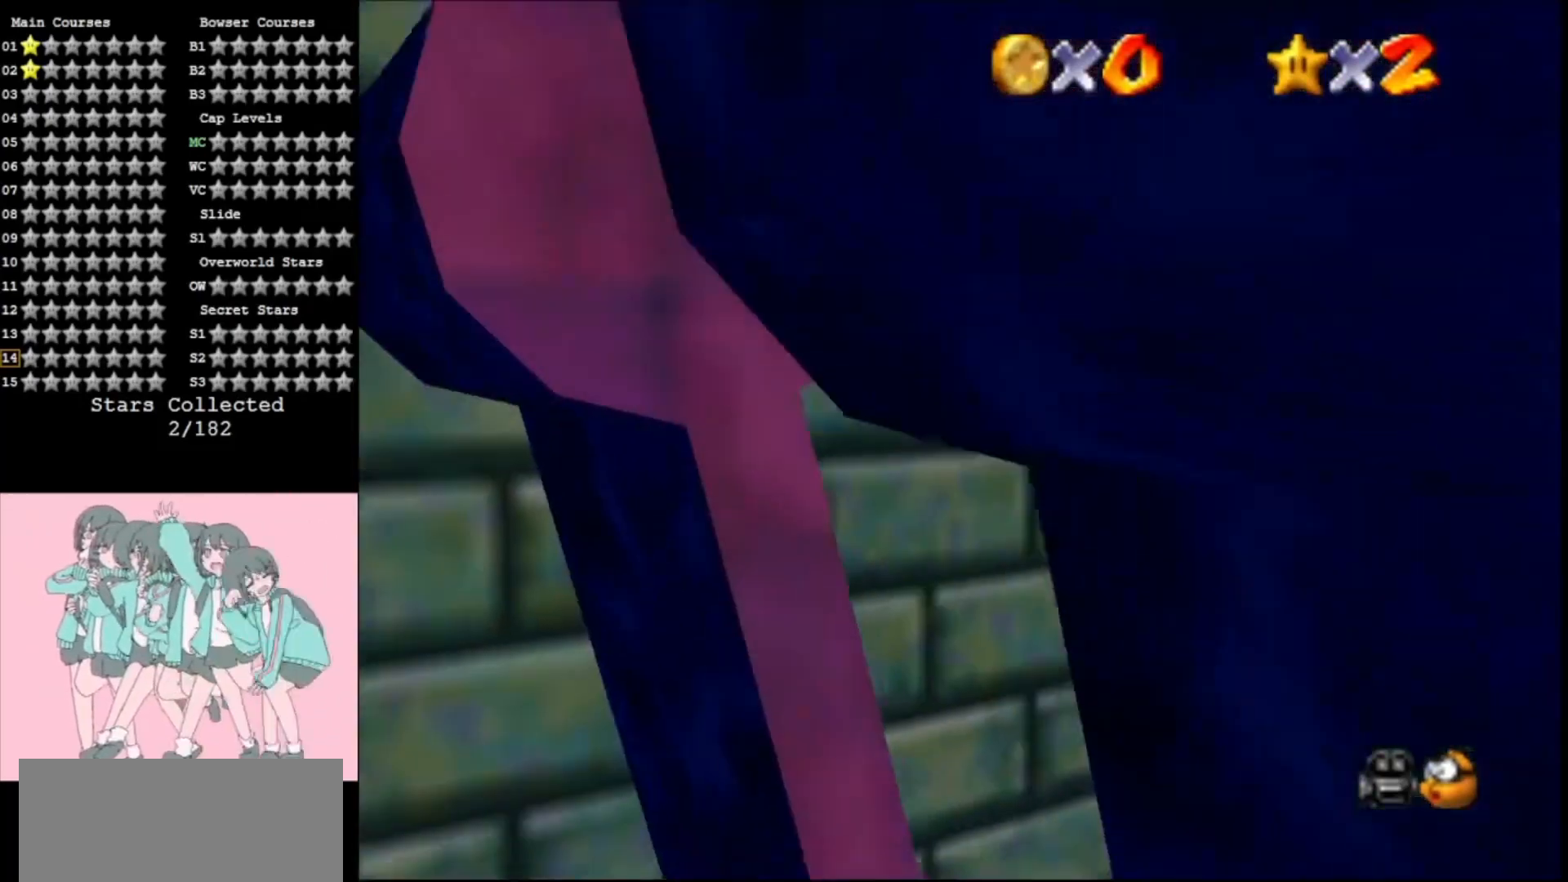
{"buttons": [], "left_stick": "left", "events": [[33, "A", "up"], [100, "C_LEFT", "down"], [167, "C_LEFT", "up"], [167, "left_stick", "left"]]}
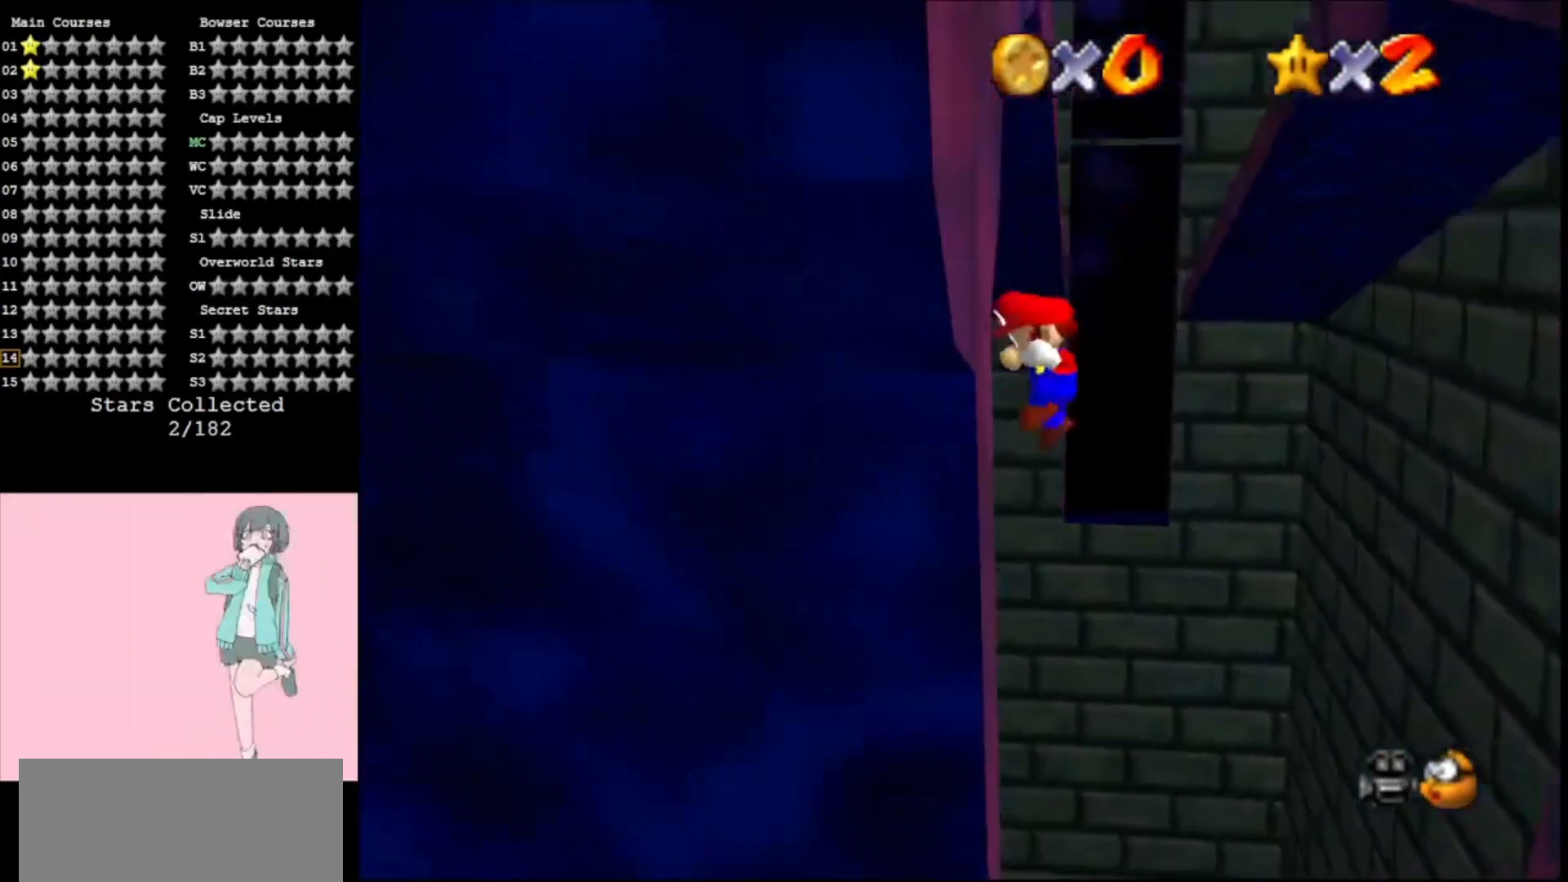
{"buttons": [], "left_stick": "right", "events": [[33, "A", "down"], [33, "left_stick", "right"], [233, "A", "up"]]}
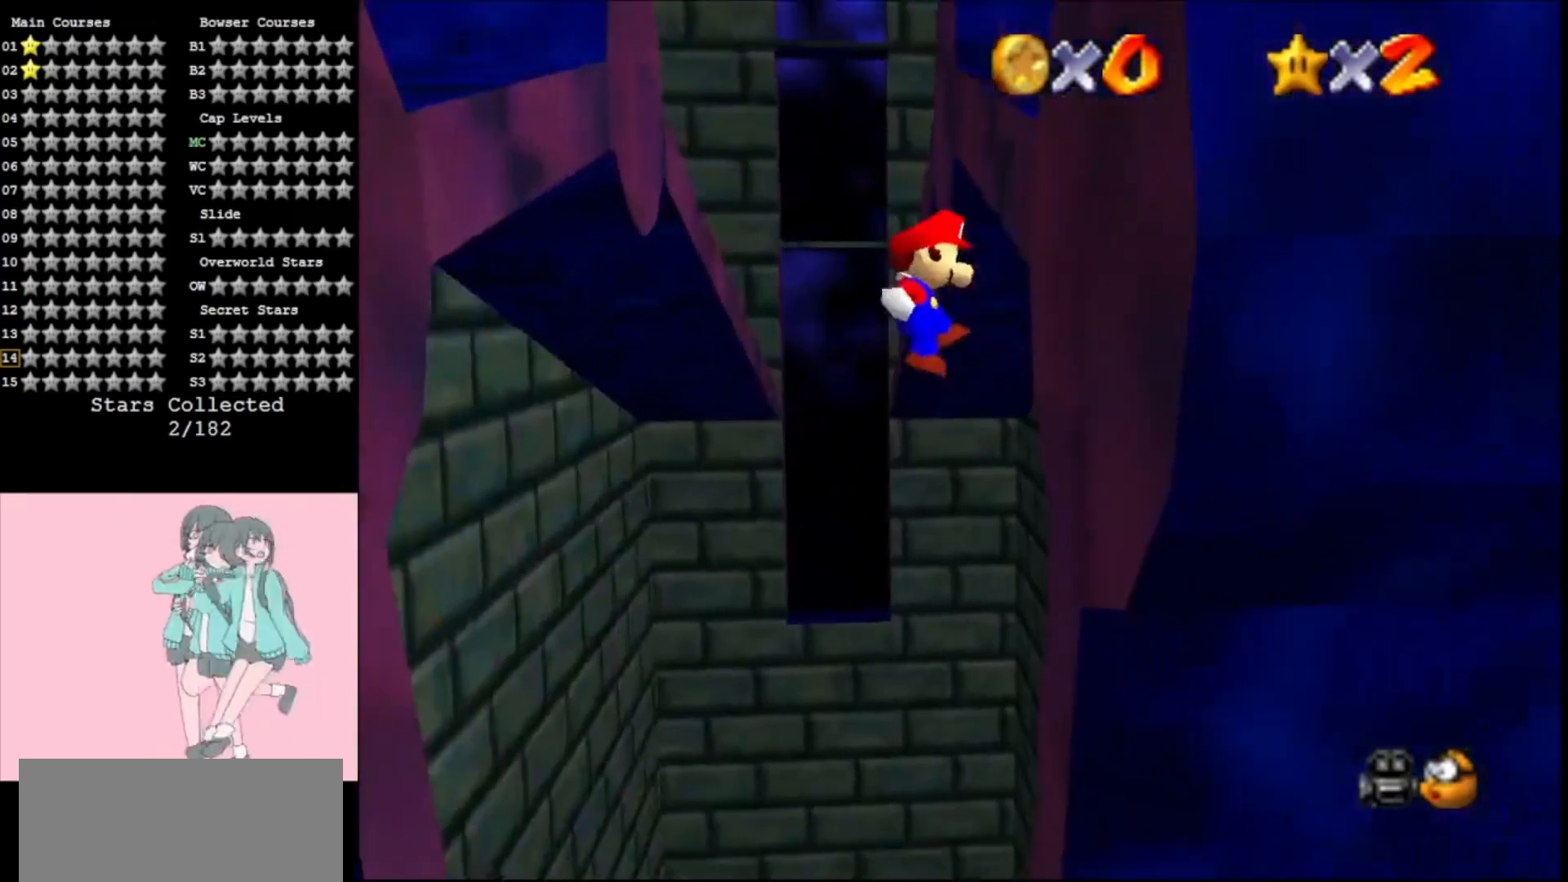
{"buttons": [], "left_stick": "left", "events": [[200, "A", "down"], [233, "left_stick", "left"], [333, "A", "up"]]}
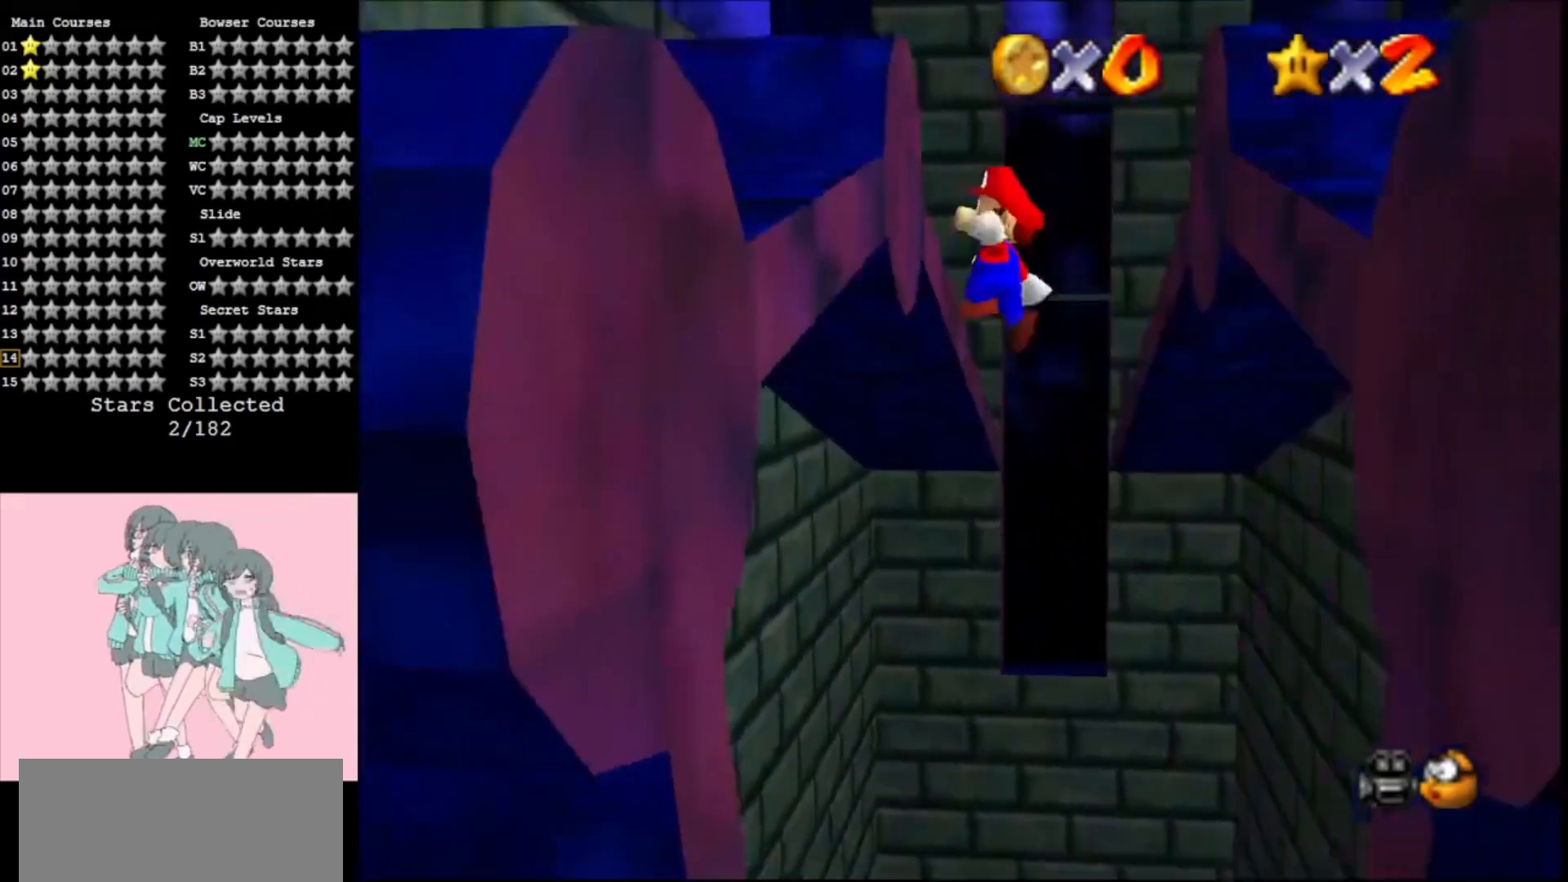
{"buttons": ["A"], "left_stick": "up-right", "events": [[100, "left_stick", "up"], [267, "left_stick", "up-right"], [367, "A", "down"]]}
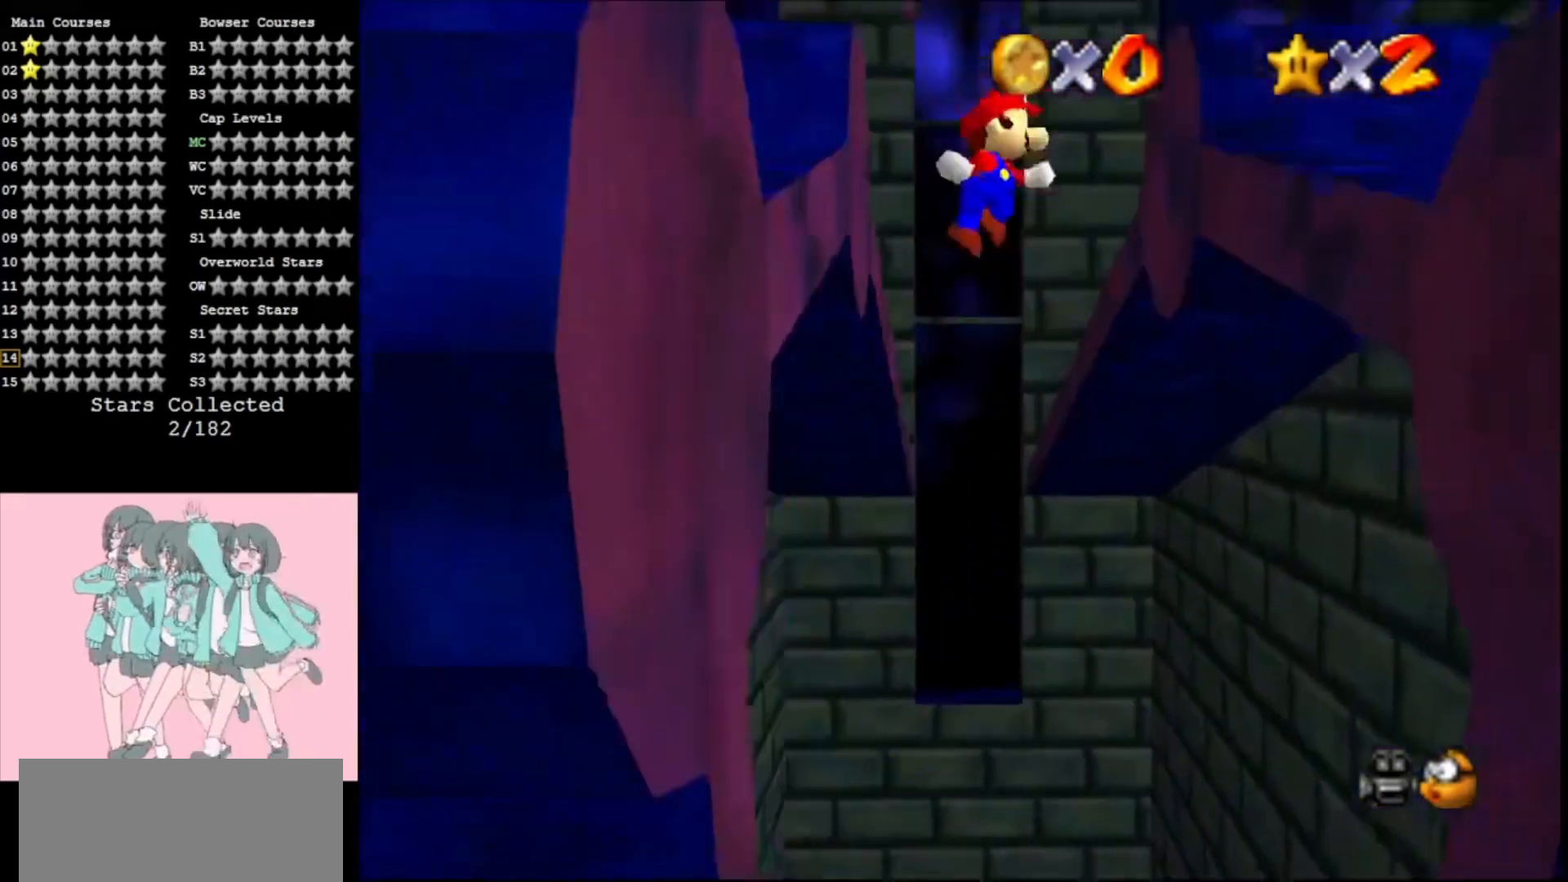
{"buttons": [], "left_stick": "up-right", "events": [[67, "A", "up"]]}
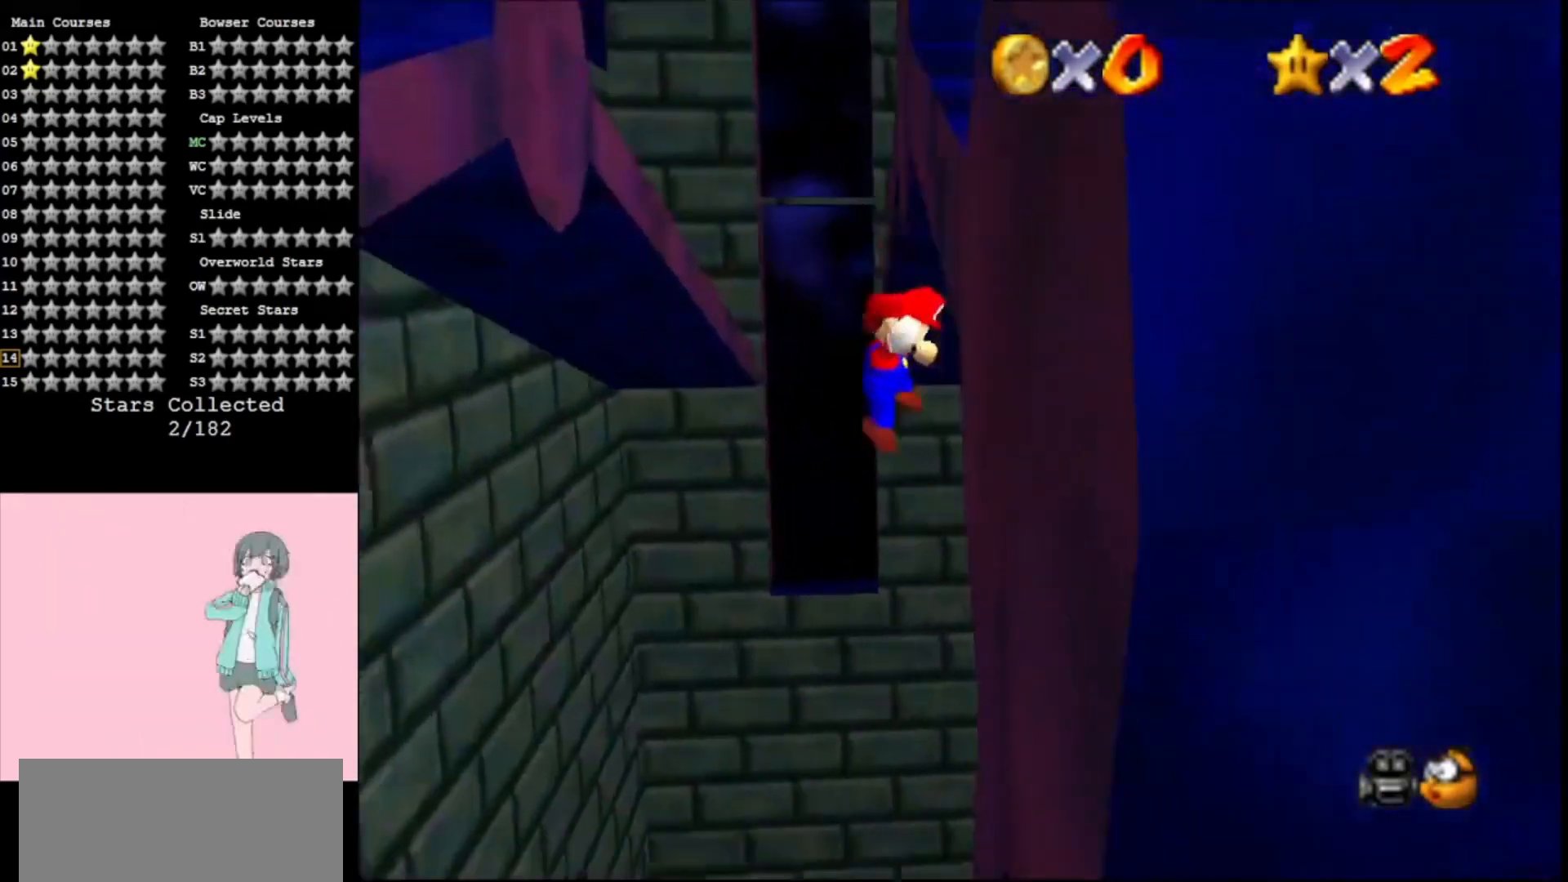
{"buttons": [], "left_stick": "up-right", "events": [[33, "A", "down"], [33, "left_stick", "up"], [233, "A", "up"], [433, "left_stick", "up-right"]]}
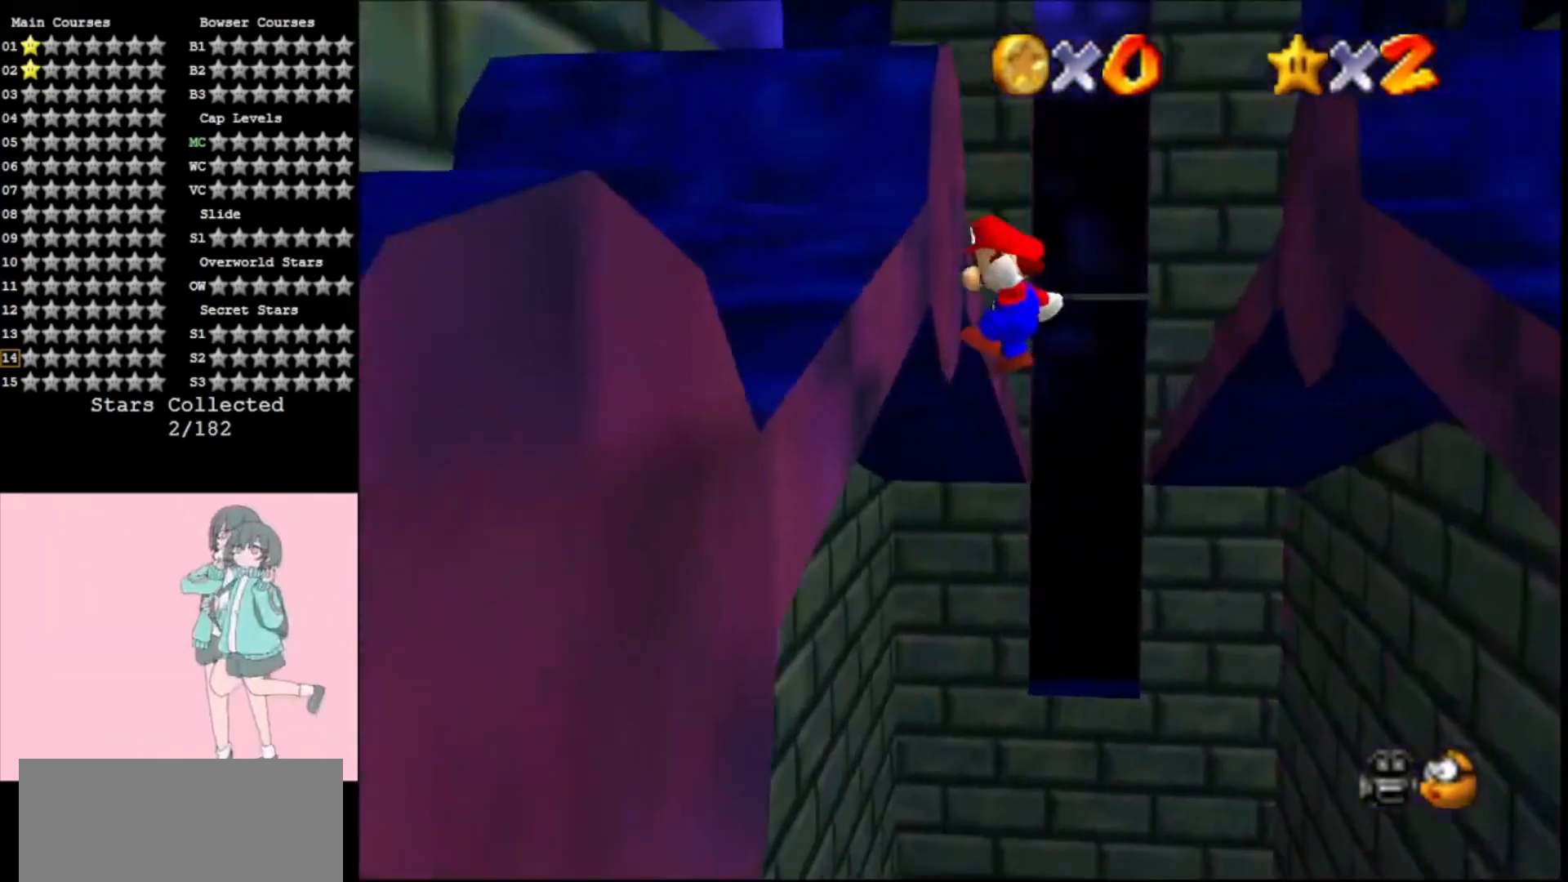
{"buttons": [], "left_stick": "up-right", "events": [[267, "A", "down"], [400, "A", "up"]]}
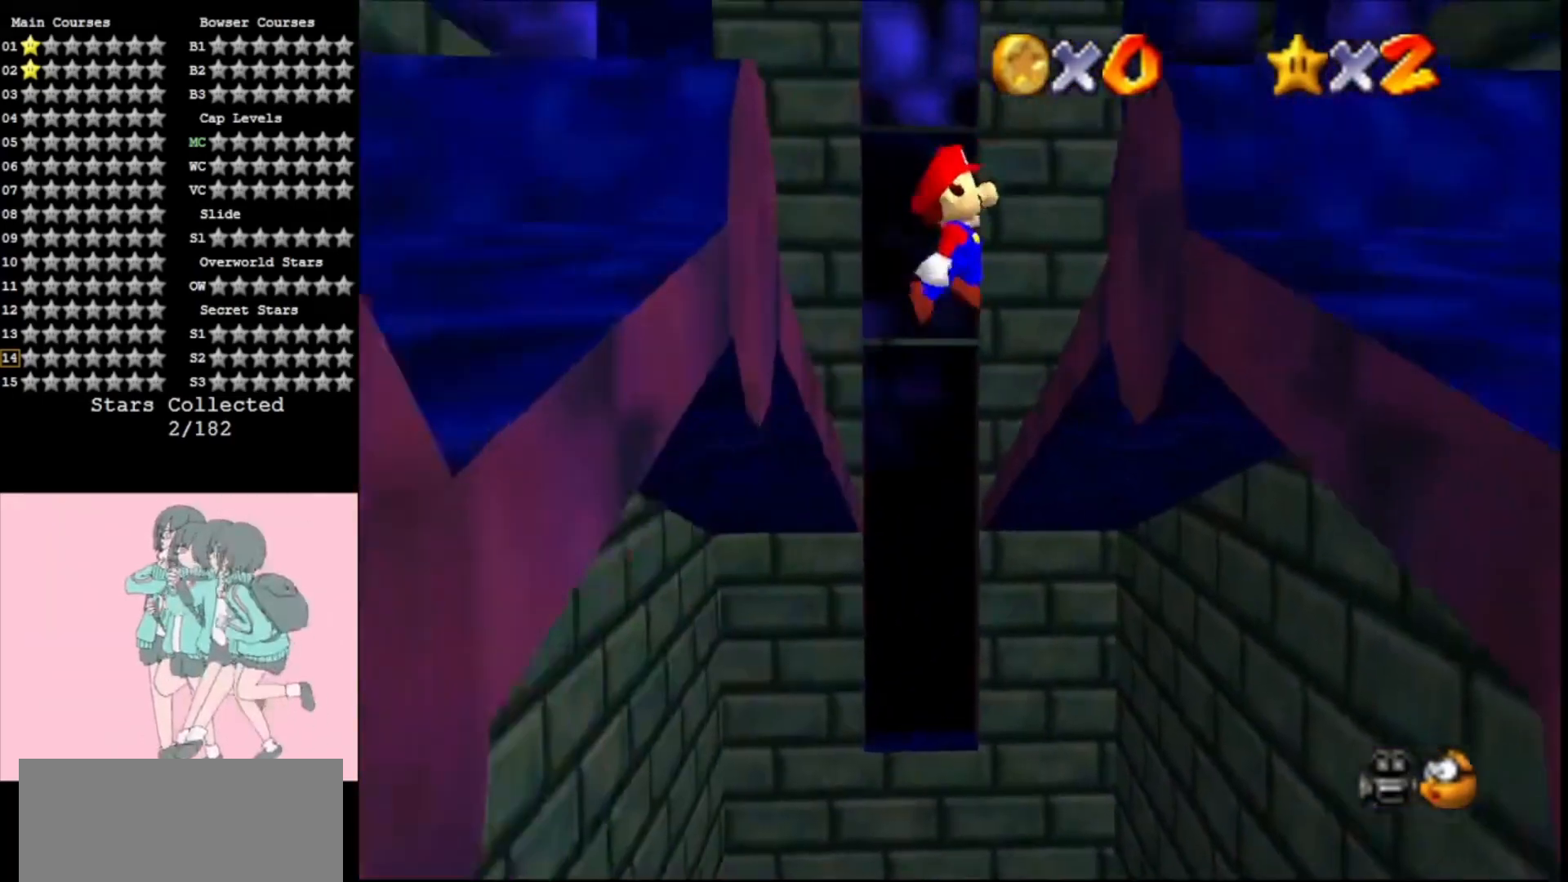
{"buttons": ["A"], "left_stick": "up", "events": [[200, "left_stick", "right"], [467, "A", "down"], [500, "left_stick", "up"]]}
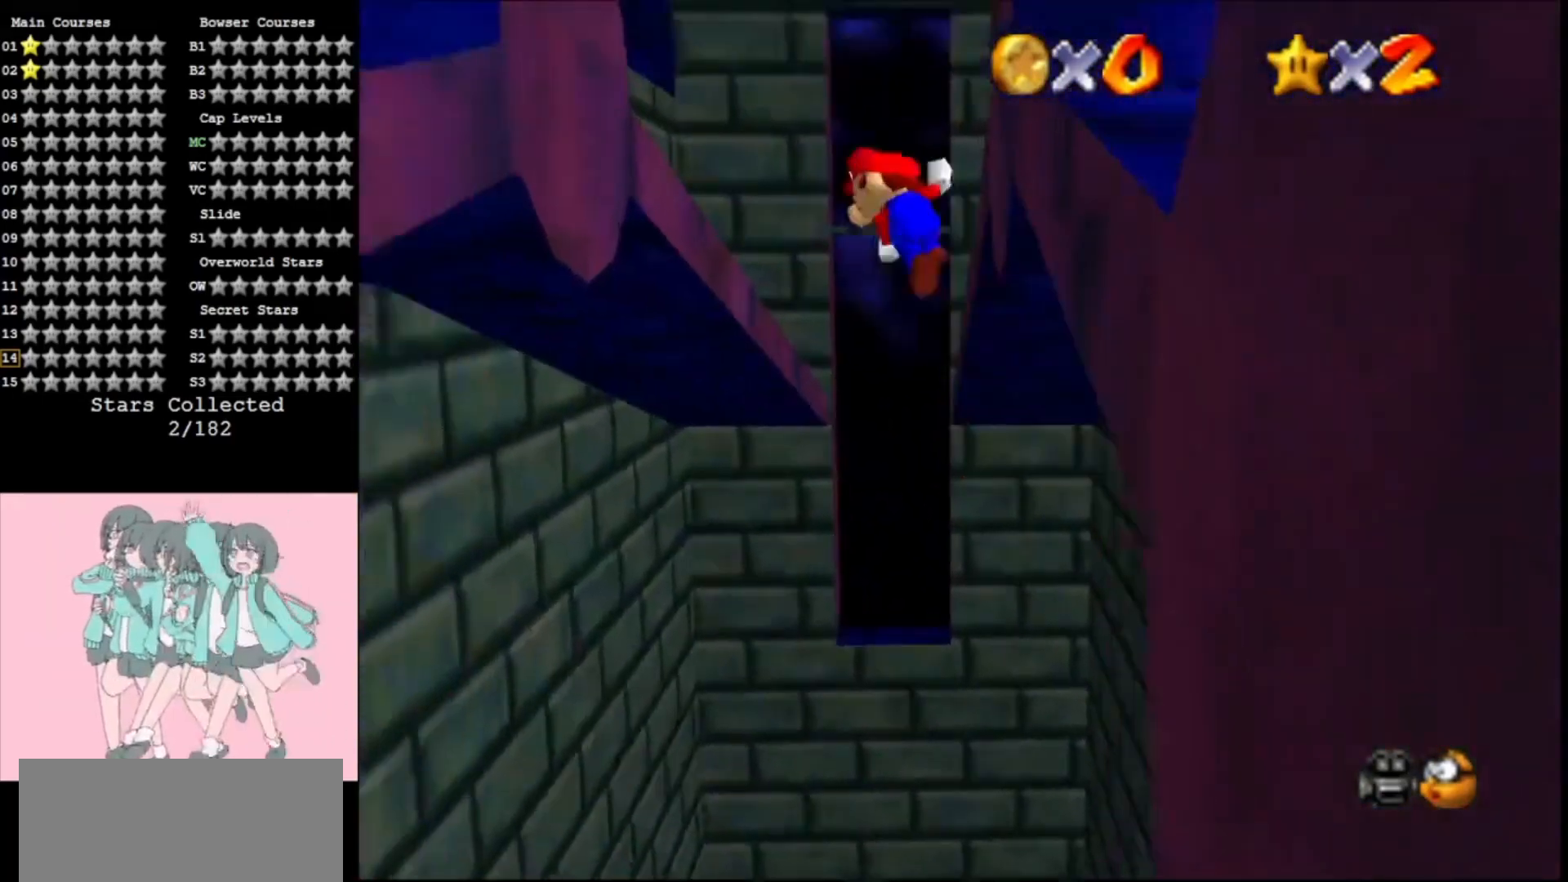
{"buttons": [], "left_stick": "up", "events": [[167, "A", "up"], [233, "left_stick", "up-right"], [367, "left_stick", "up"]]}
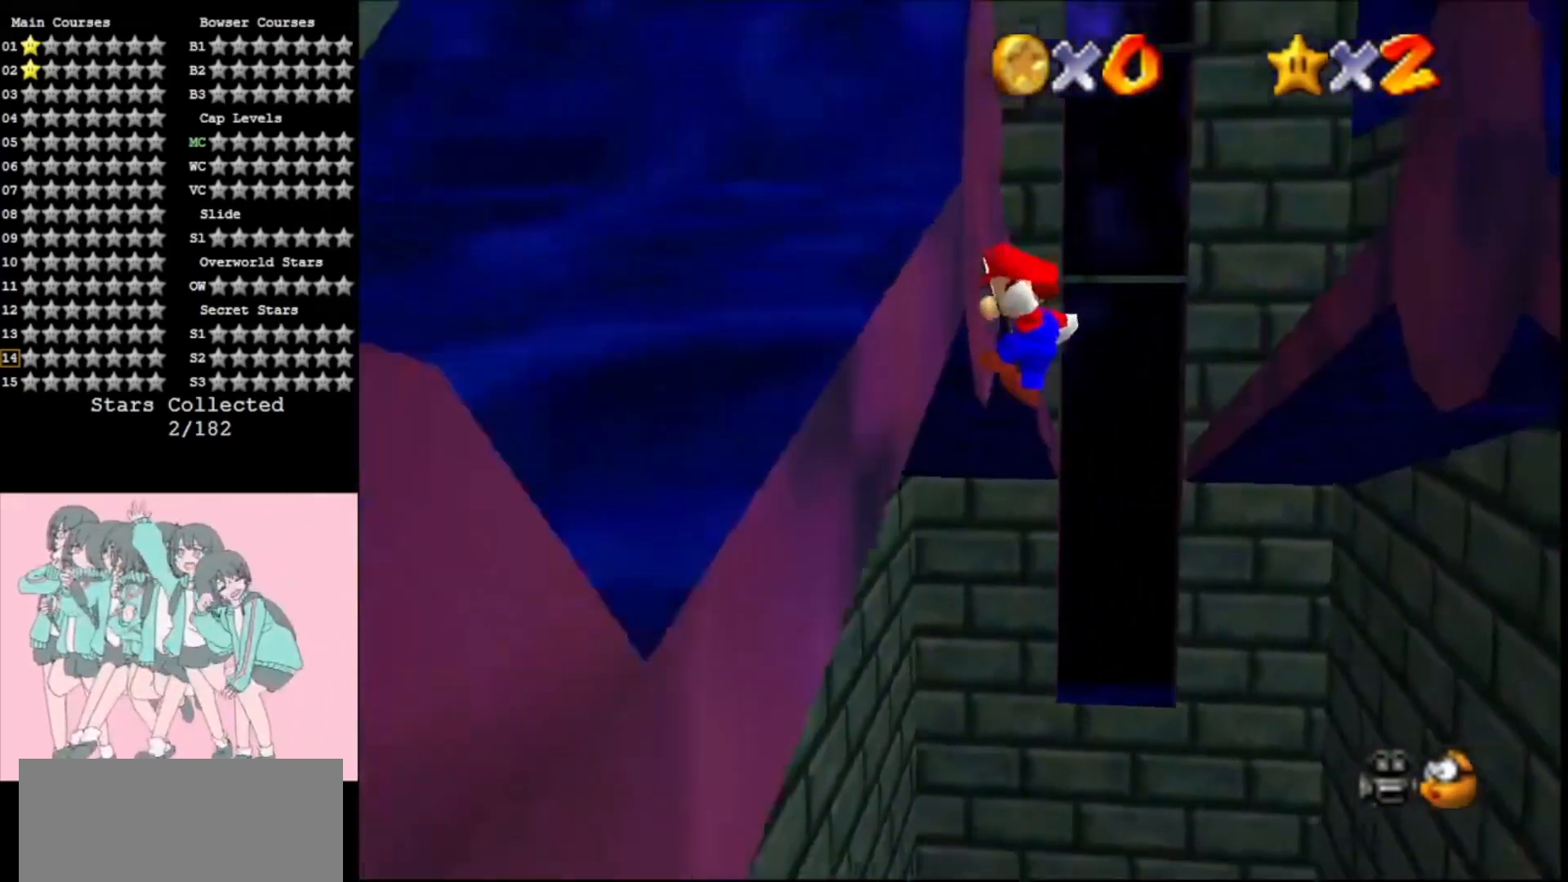
{"buttons": [], "left_stick": "up-right", "events": [[167, "left_stick", "up-right"], [200, "A", "down"], [367, "A", "up"]]}
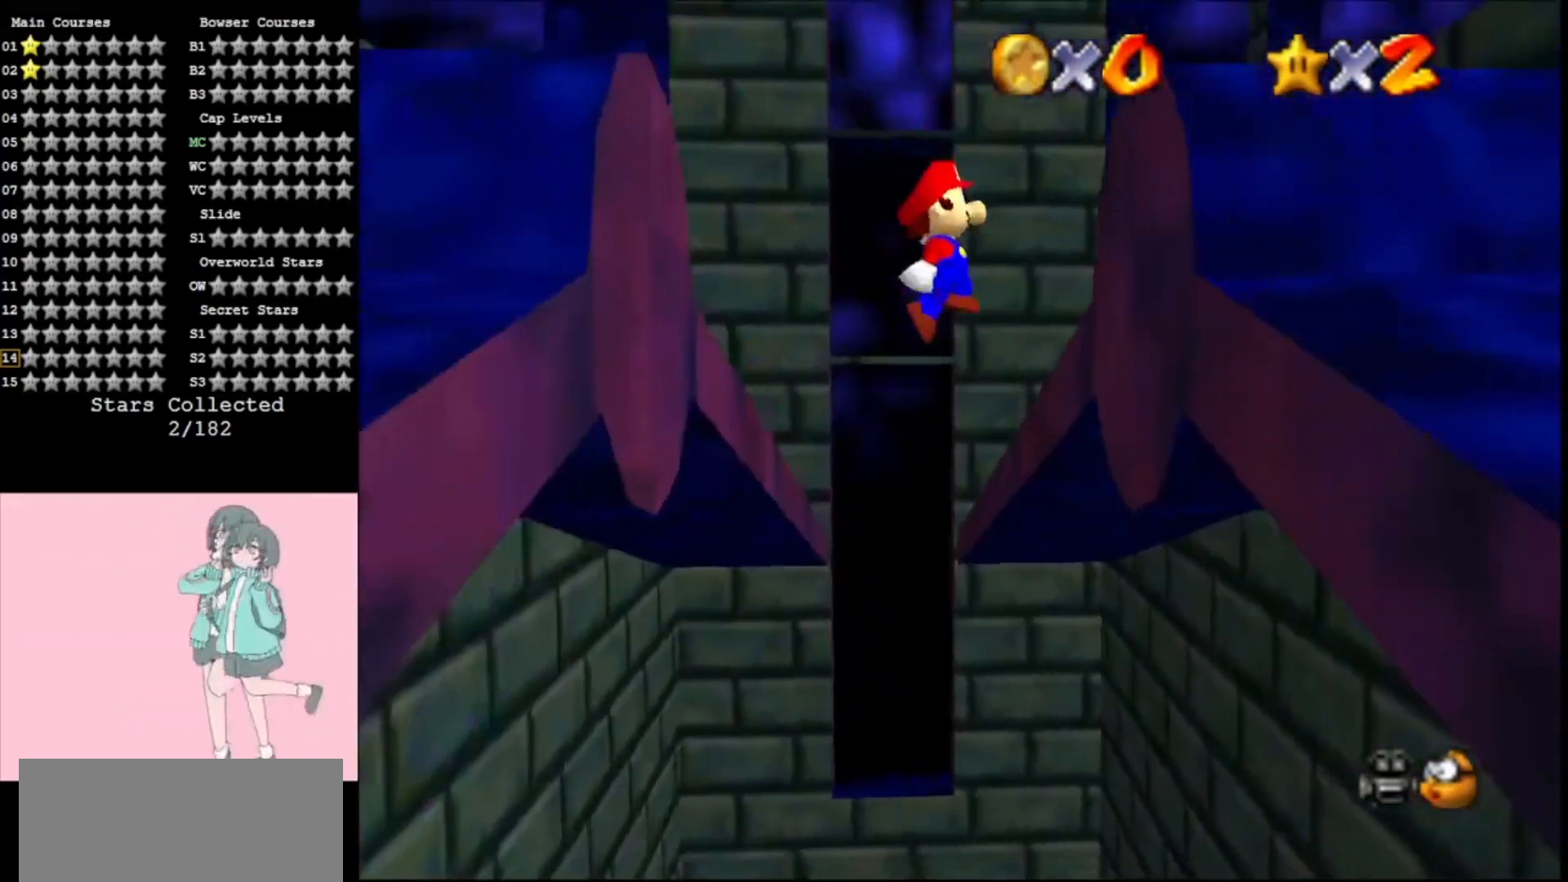
{"buttons": ["A"], "left_stick": "up-right", "events": [[400, "A", "down"]]}
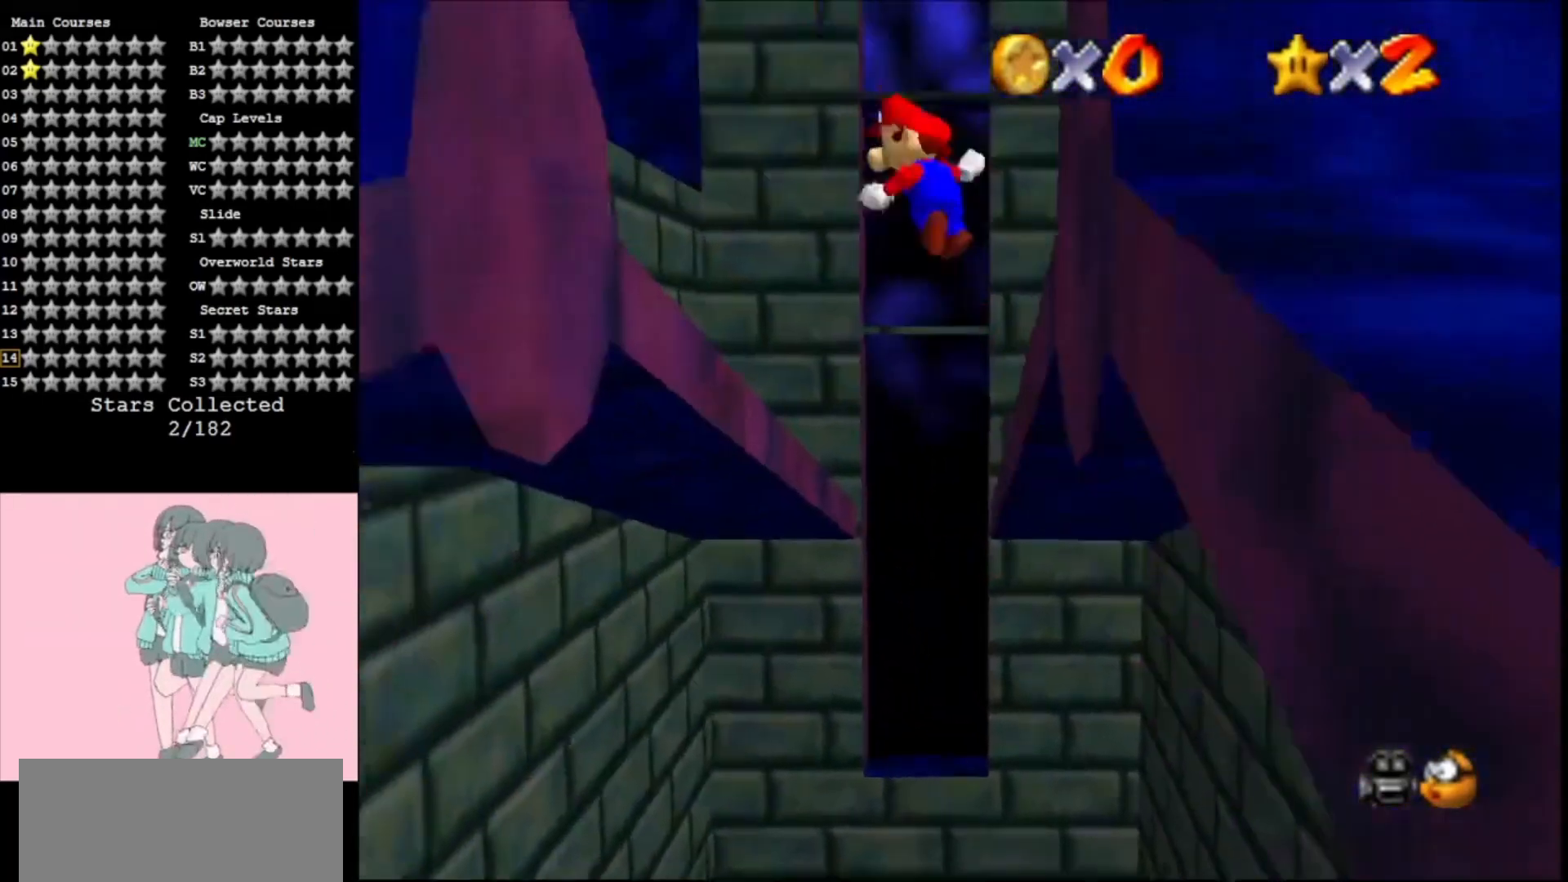
{"buttons": ["A"], "left_stick": "up", "events": [[367, "left_stick", "up"]]}
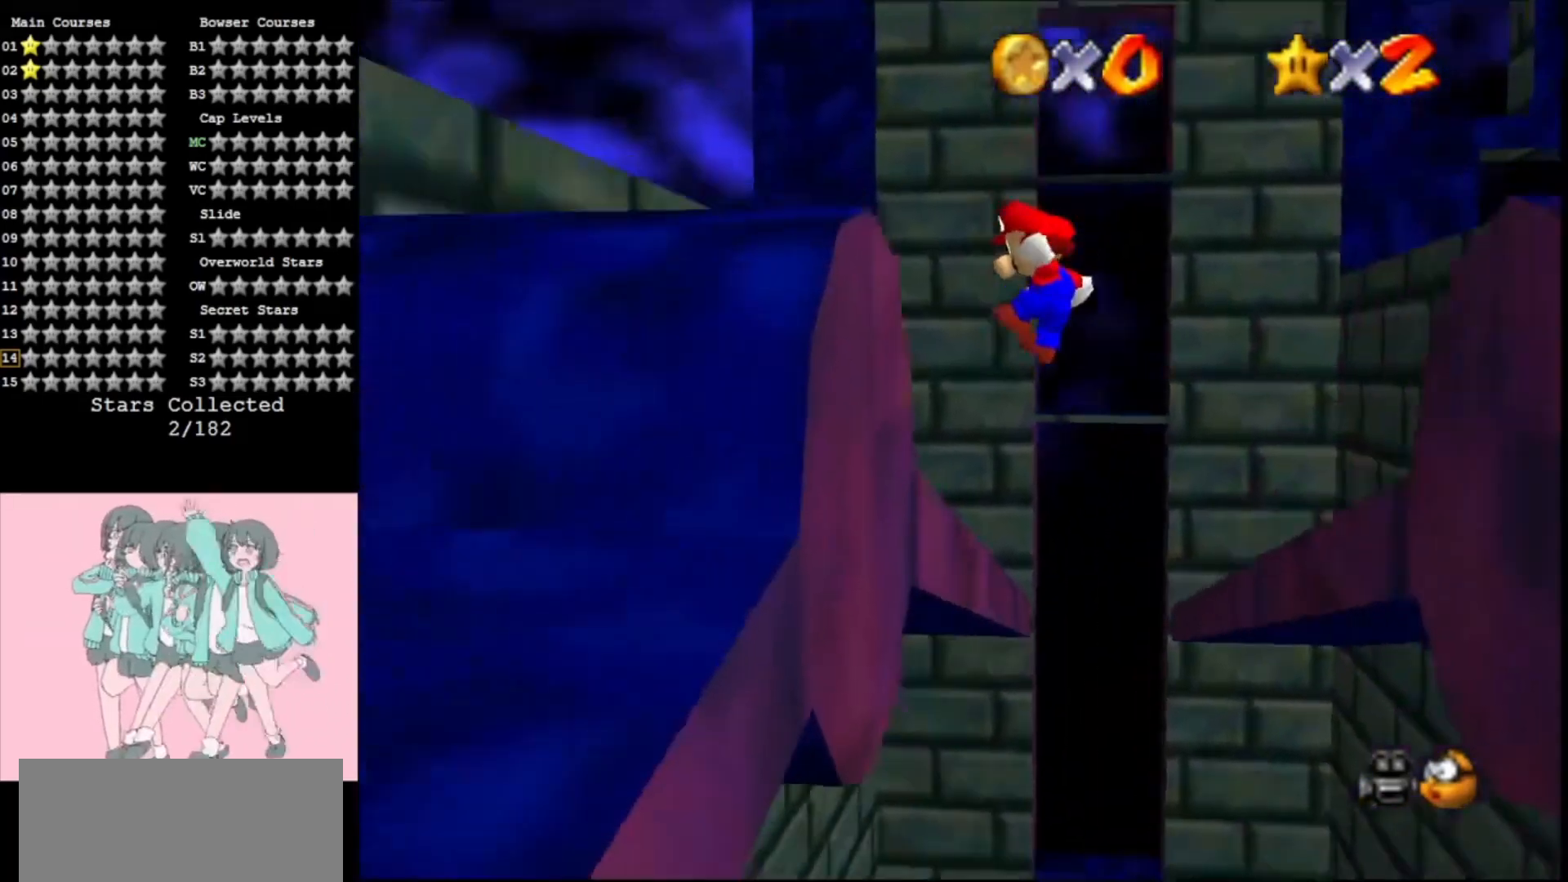
{"buttons": [], "left_stick": "right", "events": [[33, "A", "up"], [333, "A", "down"], [333, "left_stick", "up-right"], [400, "A", "up"], [433, "left_stick", "right"]]}
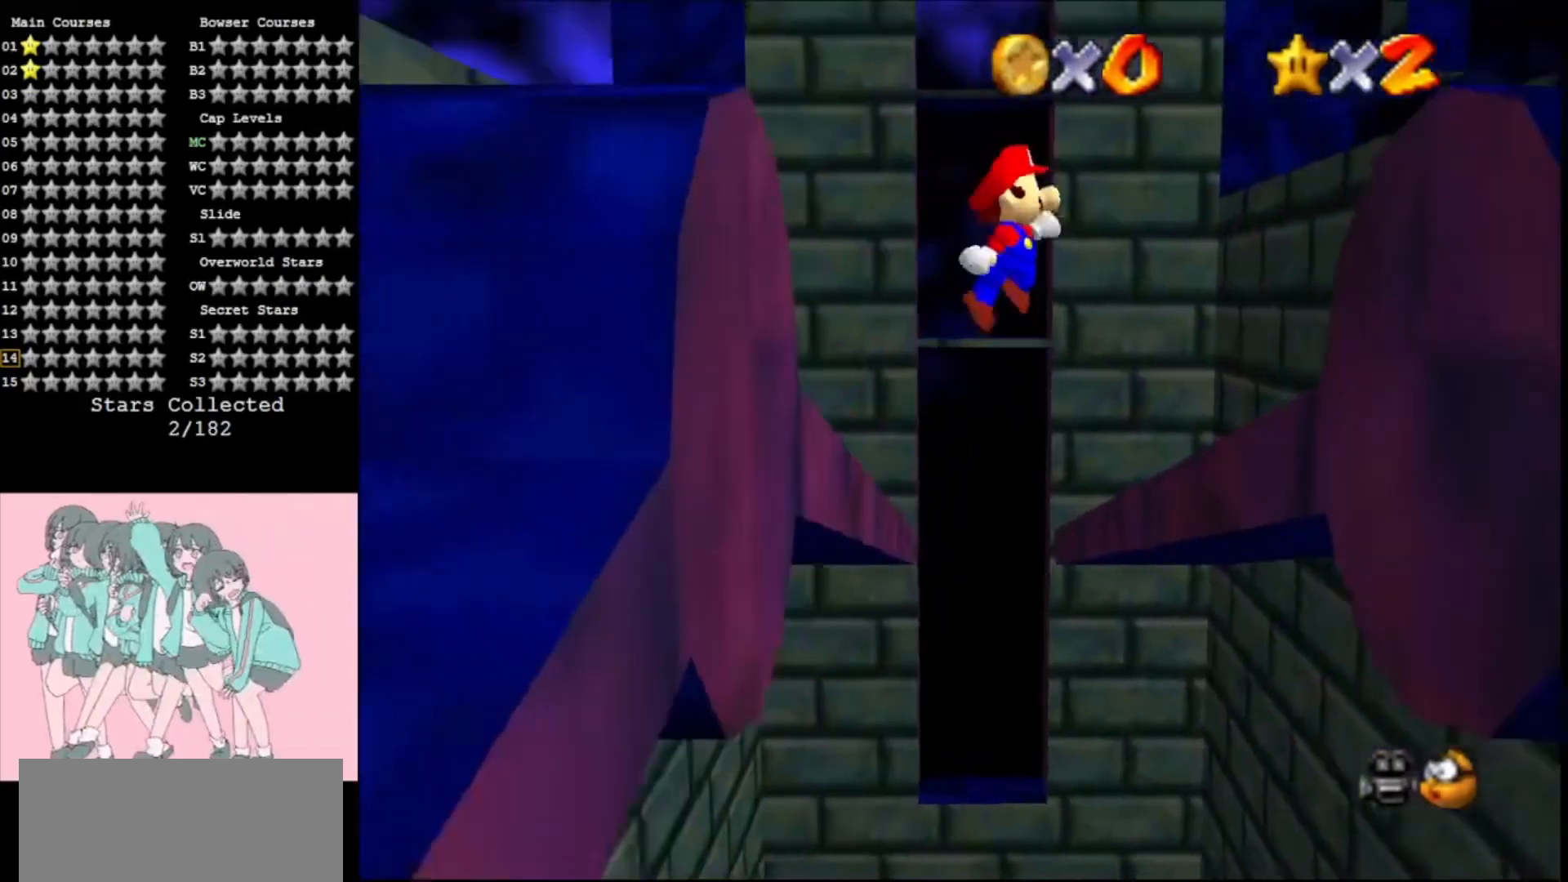
{"buttons": ["A"], "left_stick": "up", "events": [[467, "A", "down"], [467, "left_stick", "up"]]}
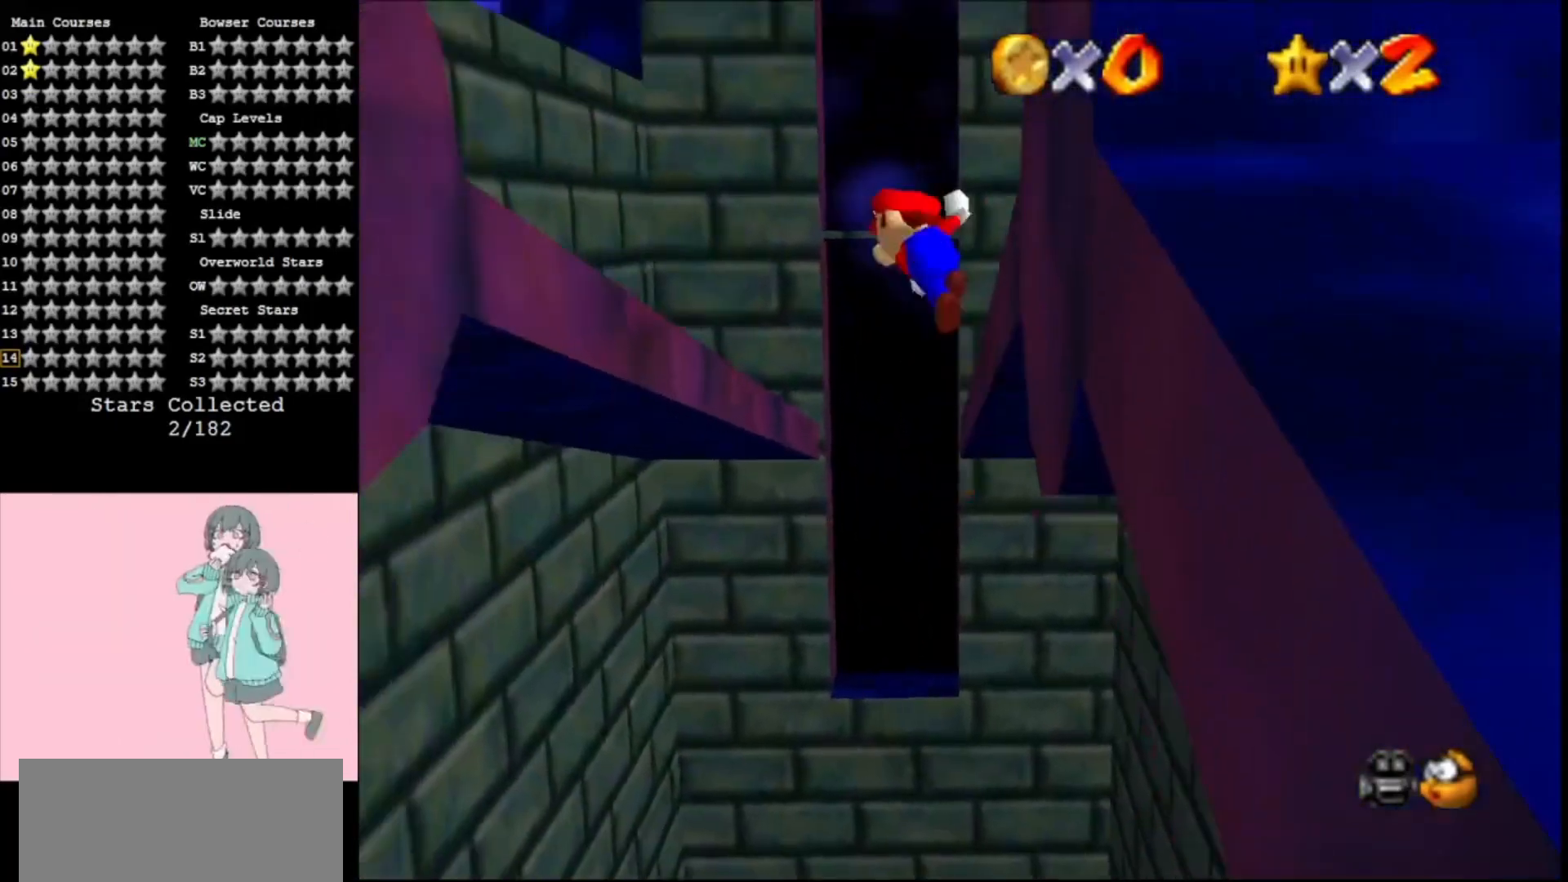
{"buttons": [], "left_stick": "up", "events": [[100, "A", "up"]]}
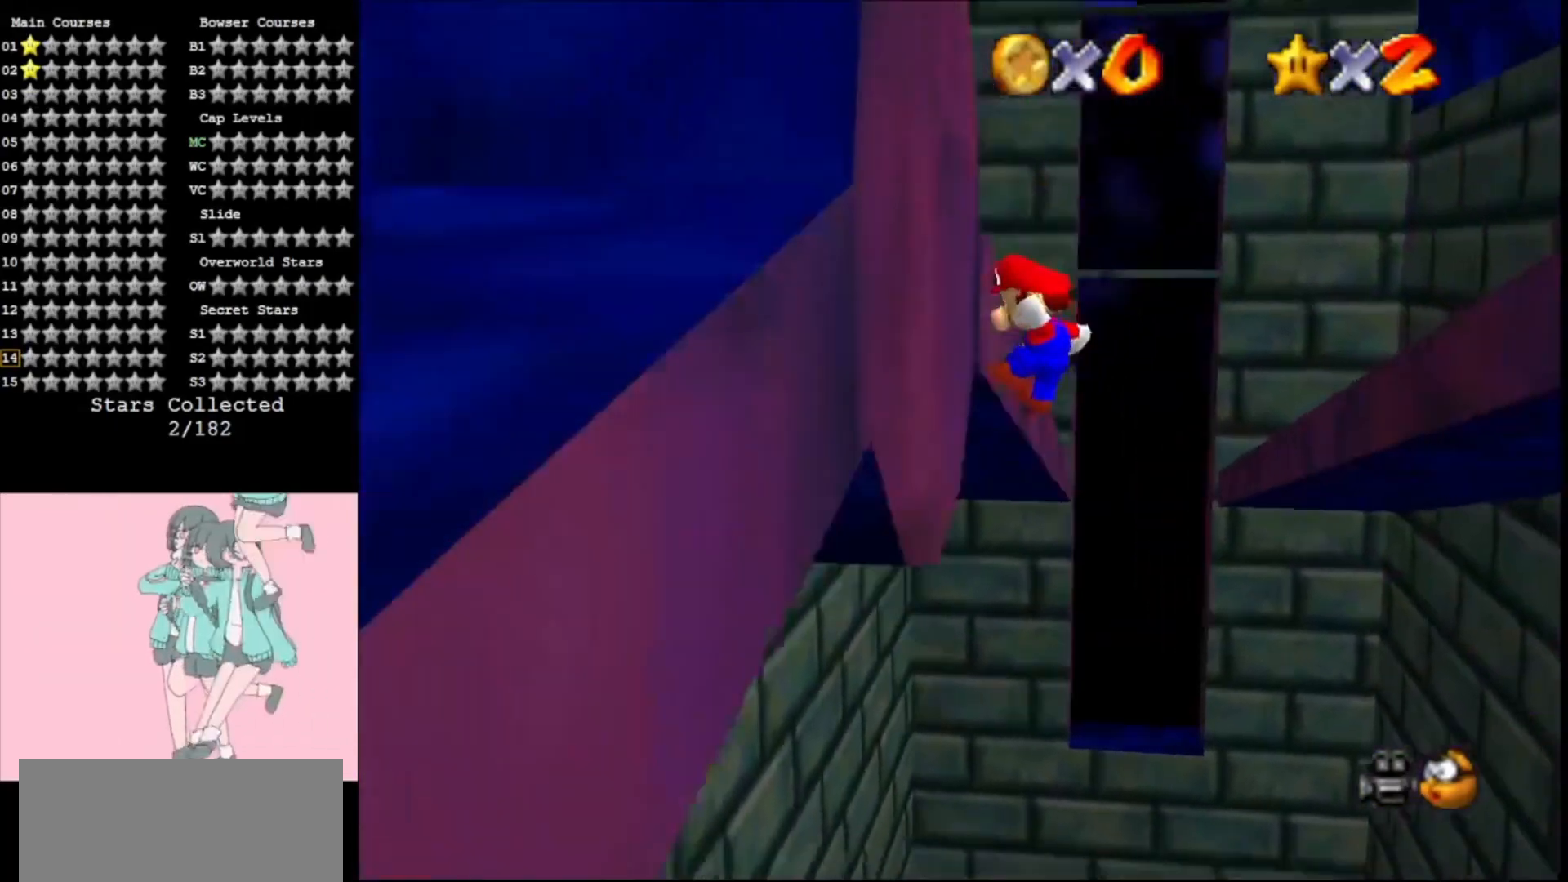
{"buttons": [], "left_stick": "up-right", "events": [[100, "left_stick", "up-right"], [167, "A", "down"], [267, "A", "up"]]}
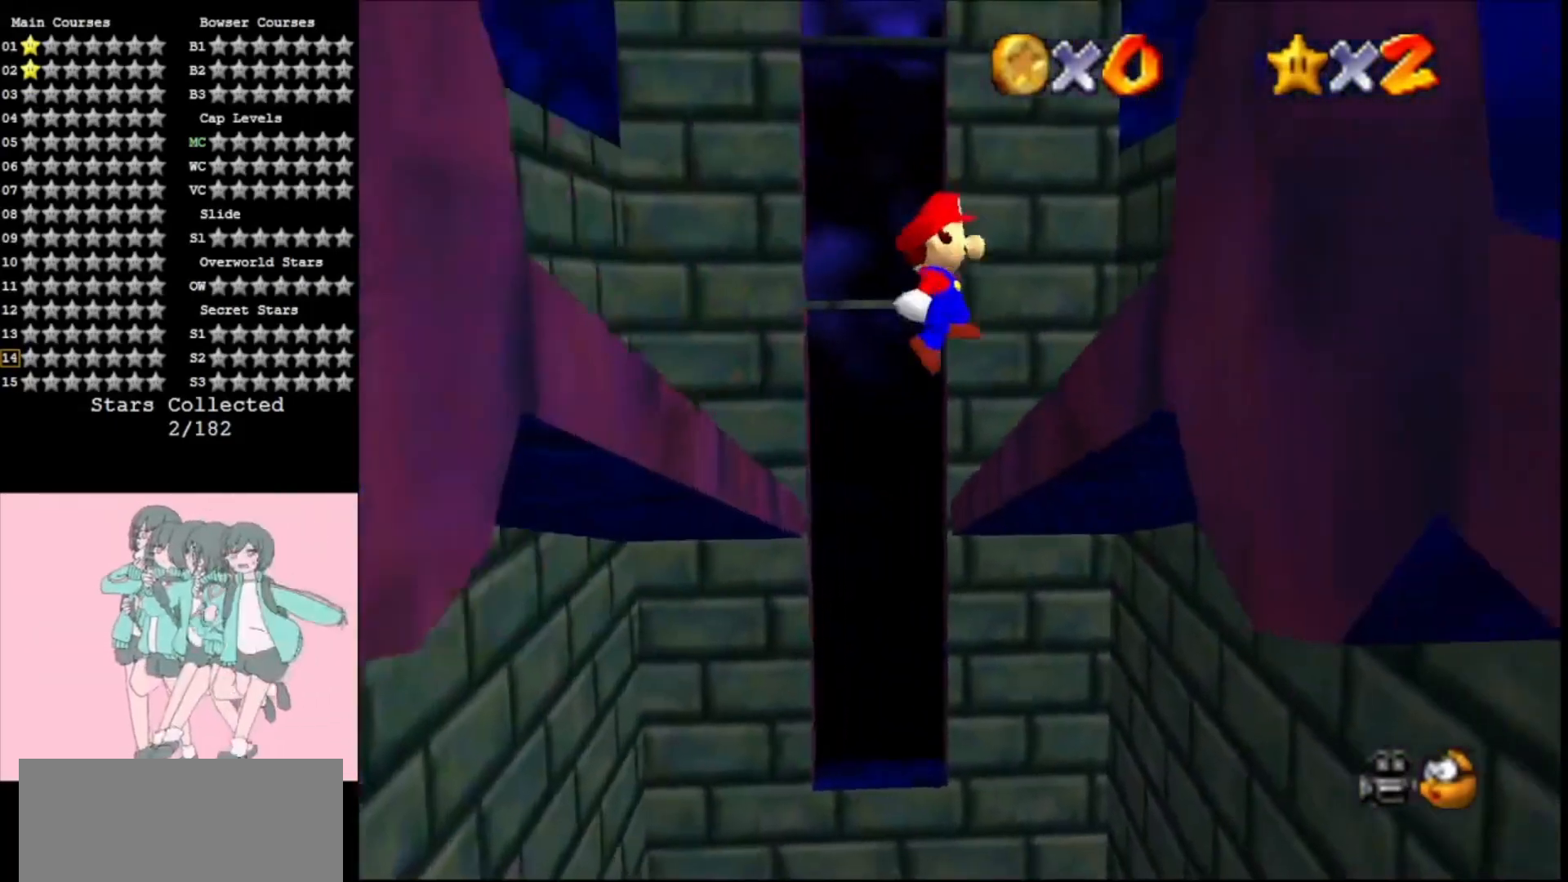
{"buttons": [], "left_stick": "up", "events": [[333, "A", "down"], [333, "left_stick", "up"], [467, "A", "up"]]}
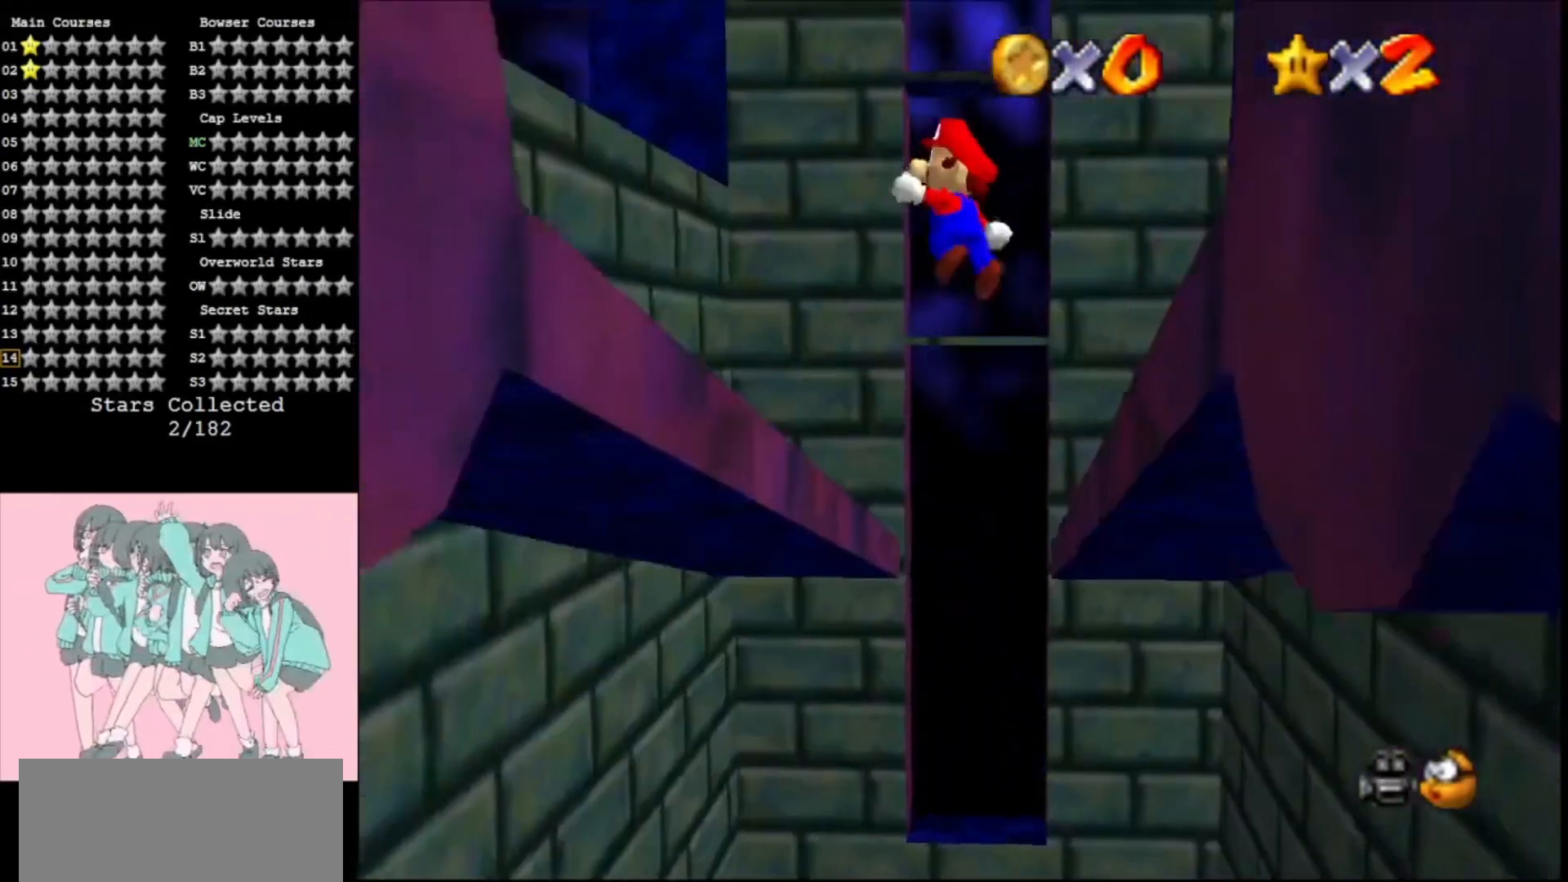
{"buttons": ["A"], "left_stick": "up-right", "events": [[467, "A", "down"], [467, "left_stick", "up-right"]]}
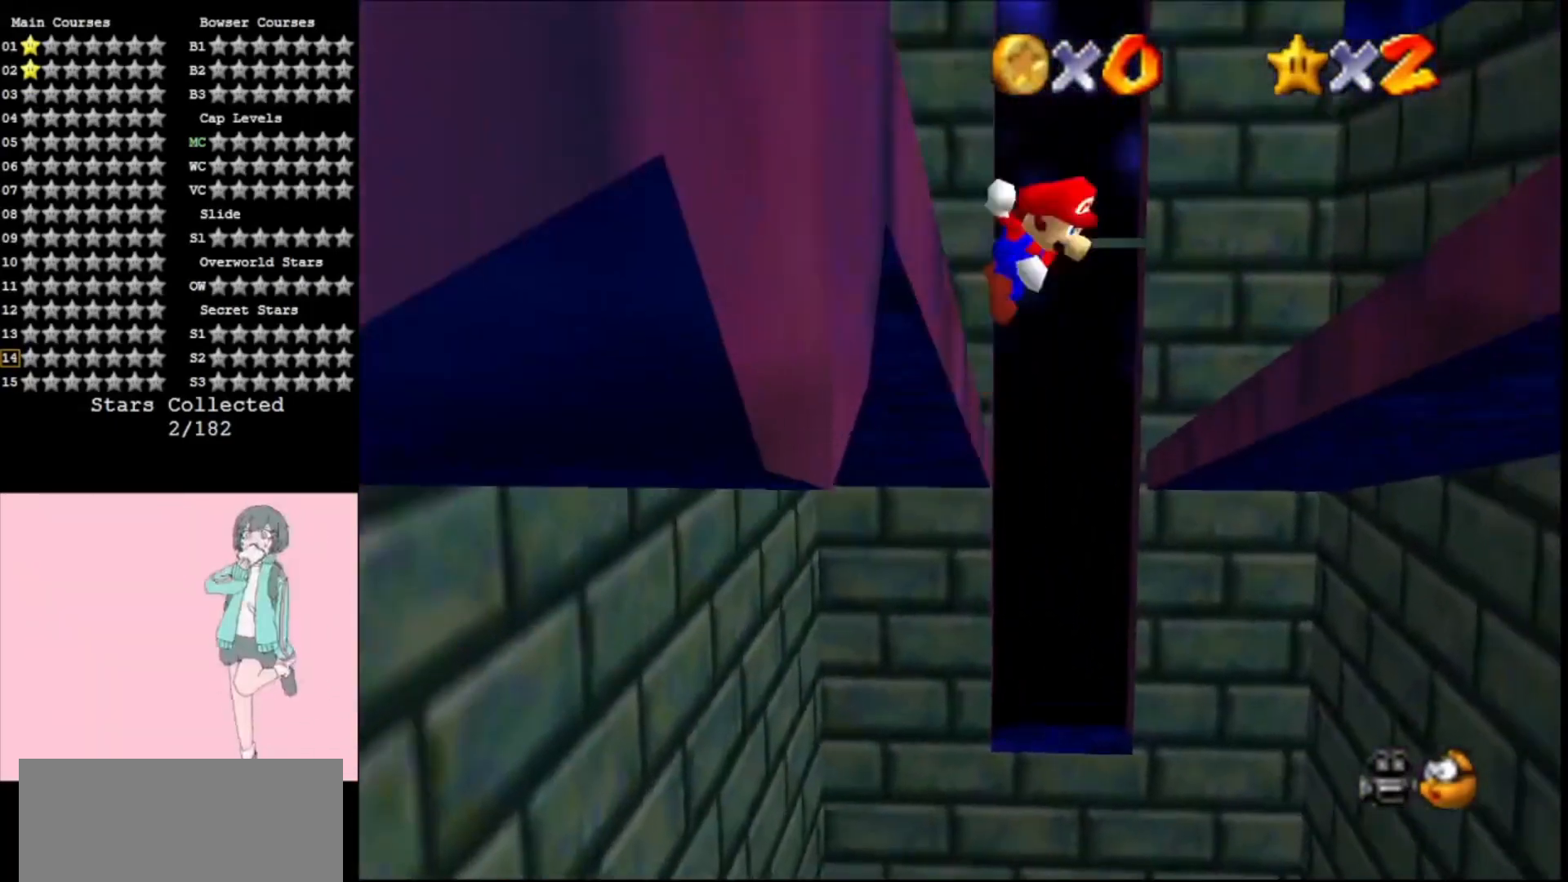
{"buttons": [], "left_stick": "up-right", "events": [[100, "A", "up"]]}
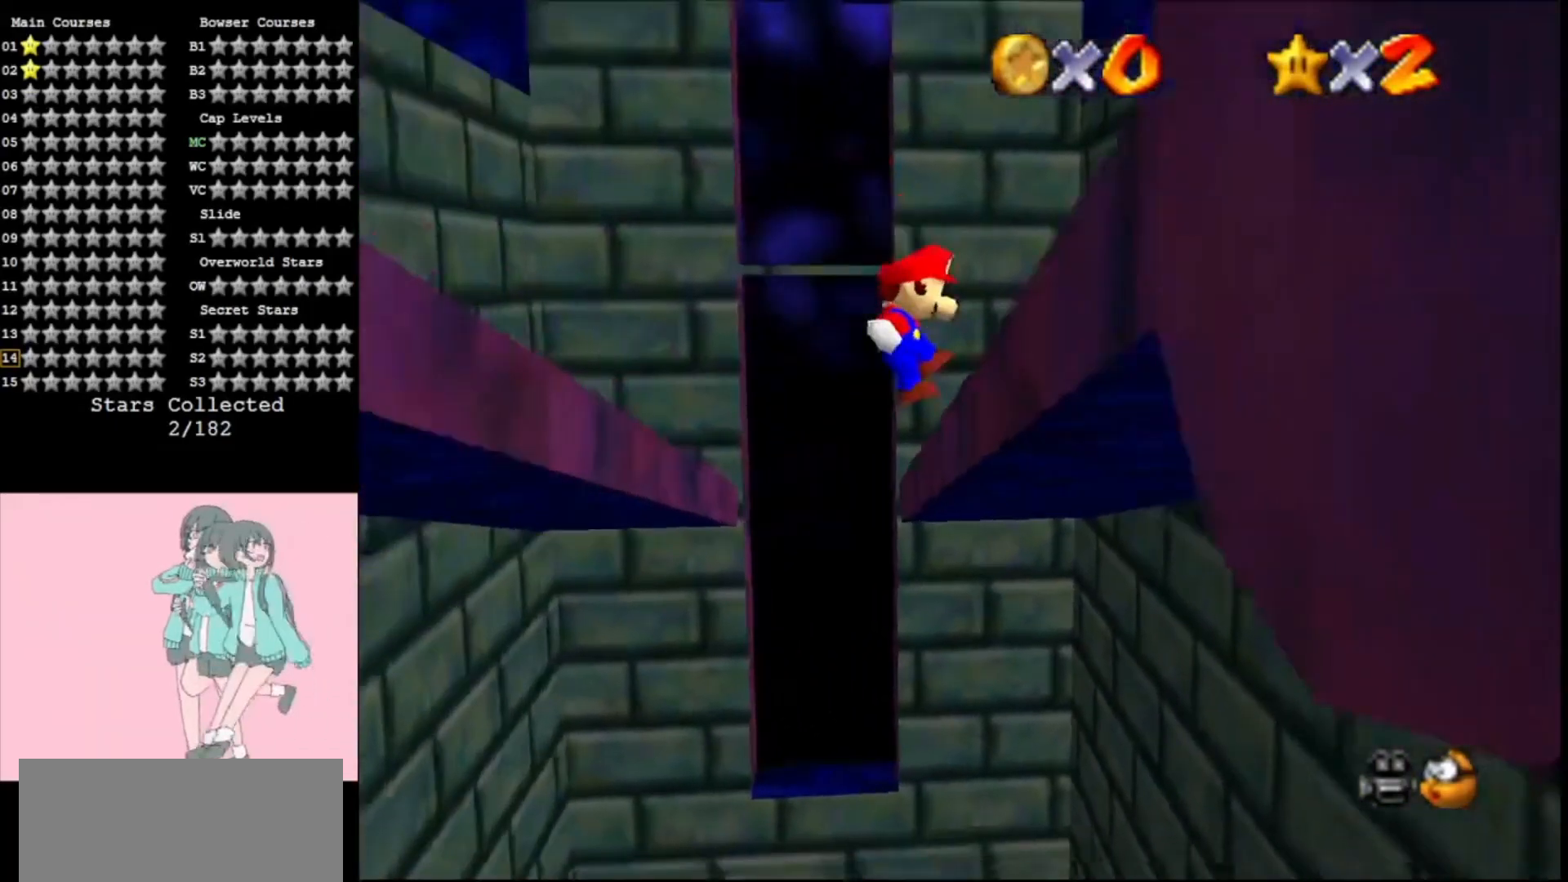
{"buttons": [], "left_stick": "up-right", "events": [[167, "A", "down"], [200, "left_stick", "up"], [333, "A", "up"], [467, "left_stick", "up-right"]]}
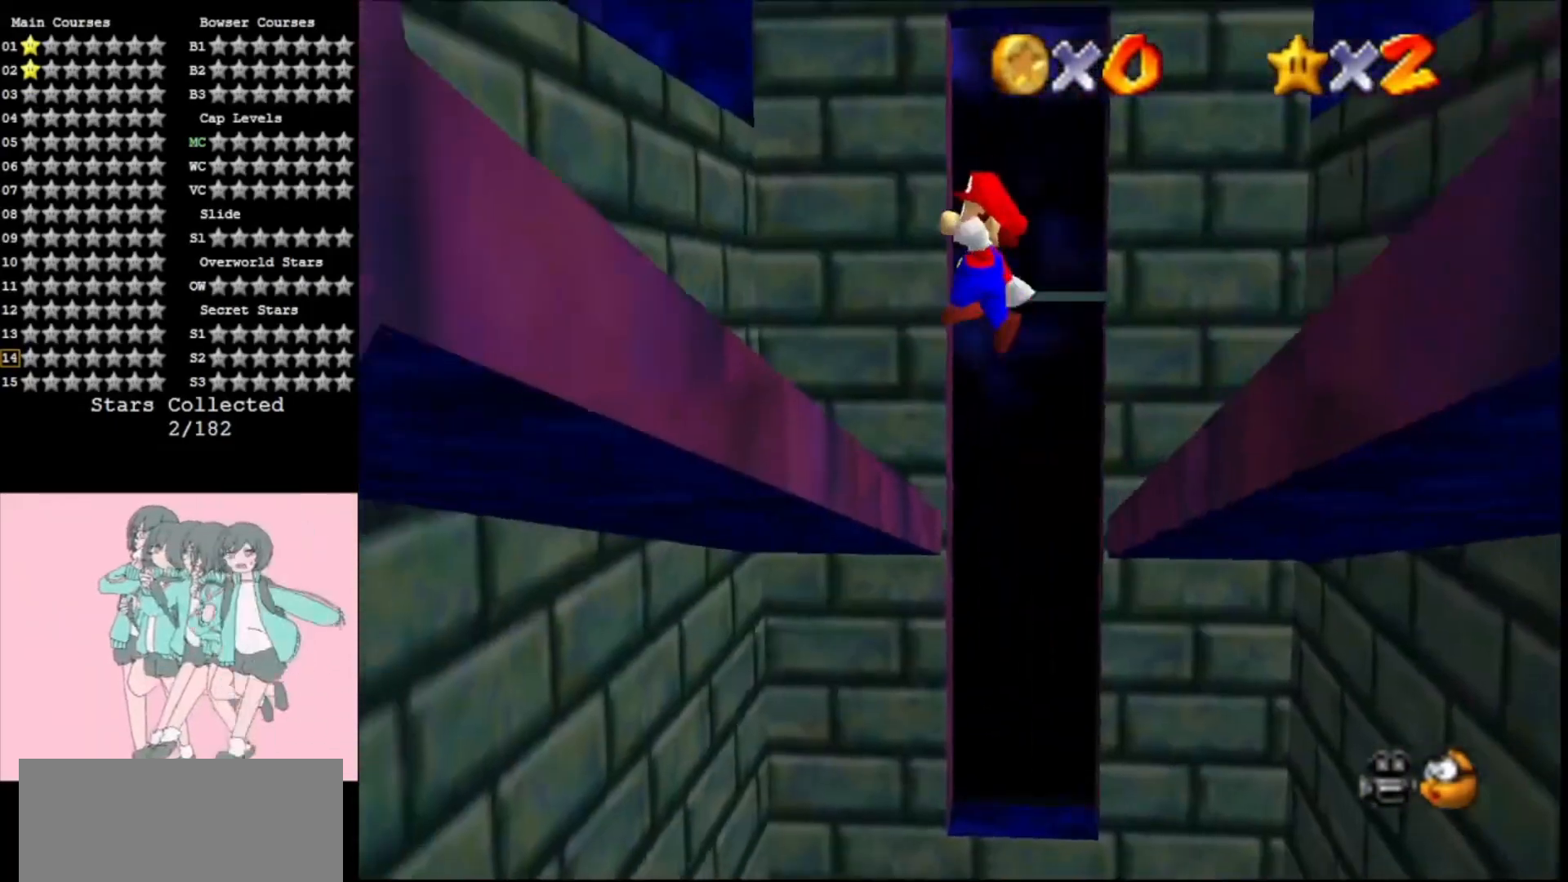
{"buttons": ["A"], "left_stick": "up-right", "events": [[167, "left_stick", "up"], [400, "A", "down"], [400, "left_stick", "up-right"]]}
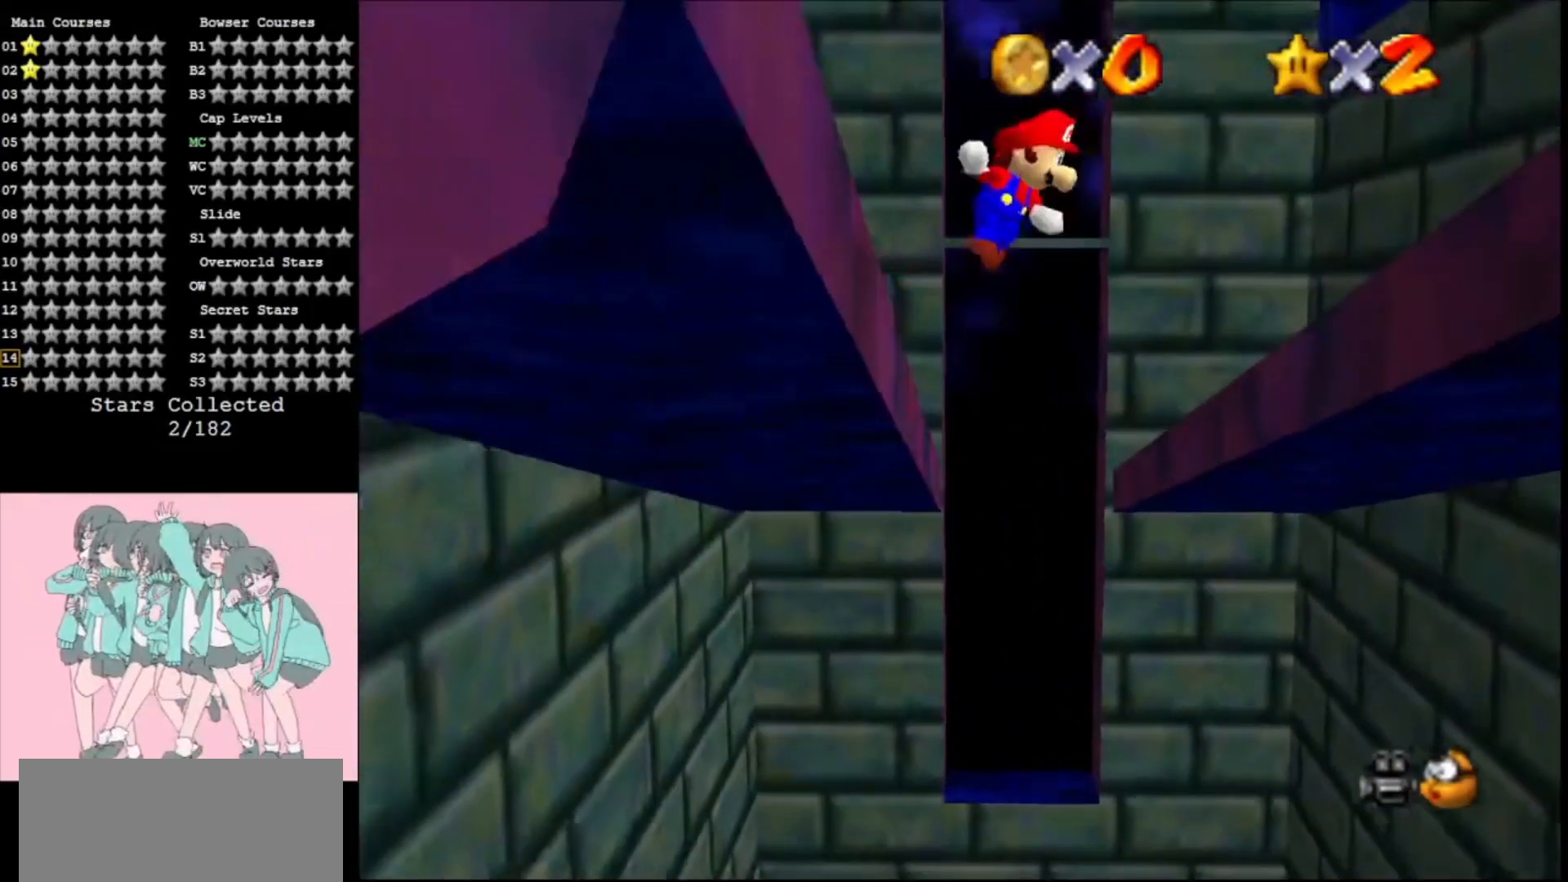
{"buttons": [], "left_stick": "up-right", "events": [[67, "A", "up"]]}
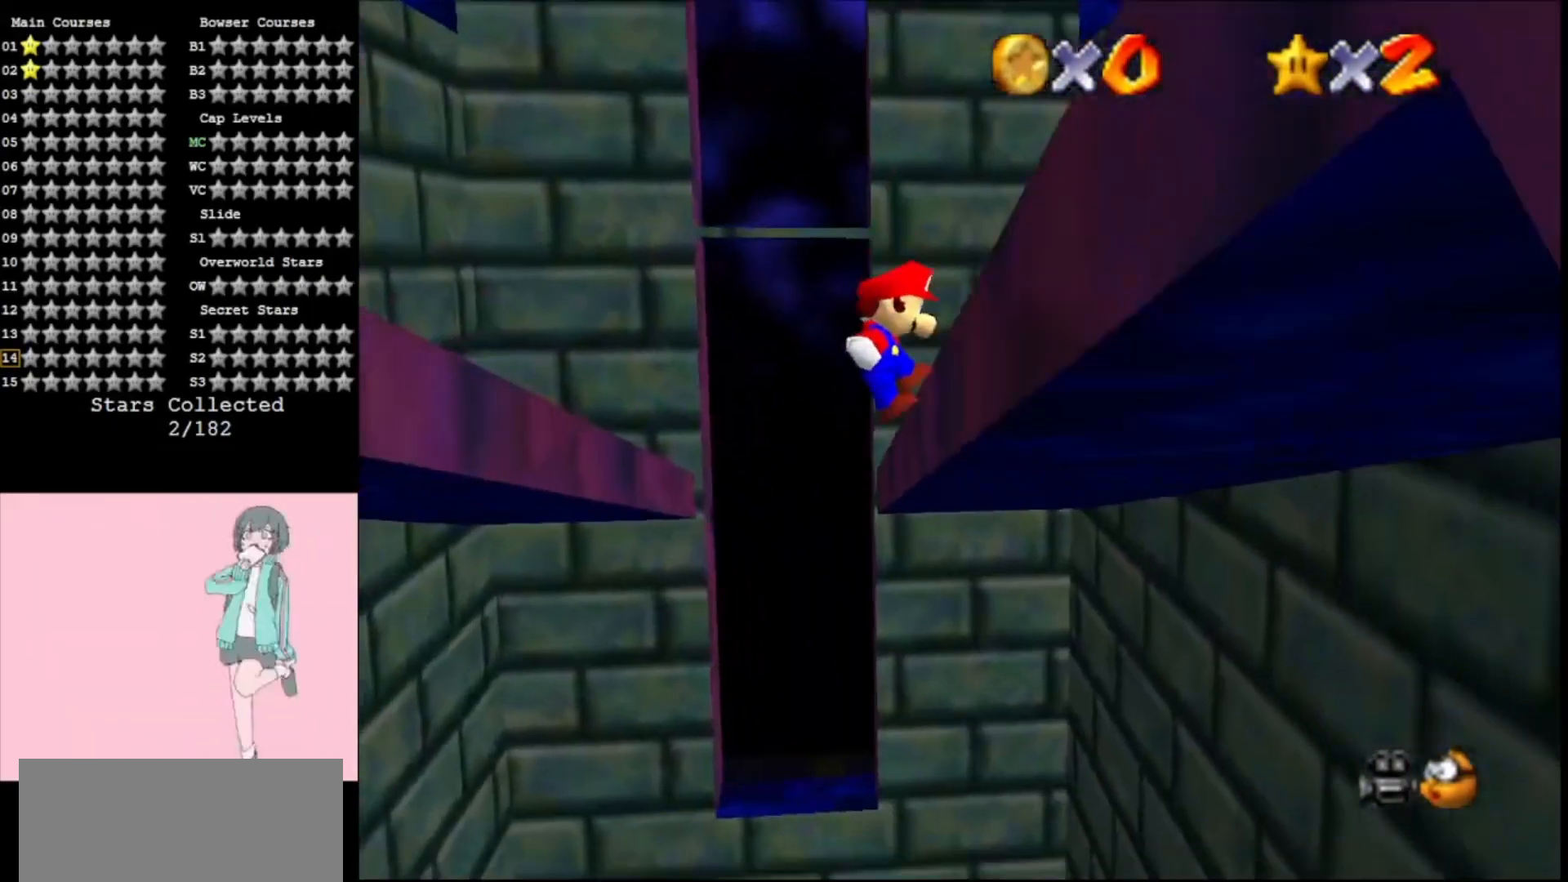
{"buttons": [], "left_stick": "up-right", "events": [[167, "A", "down"], [200, "left_stick", "up"], [300, "A", "up"], [500, "left_stick", "up-right"]]}
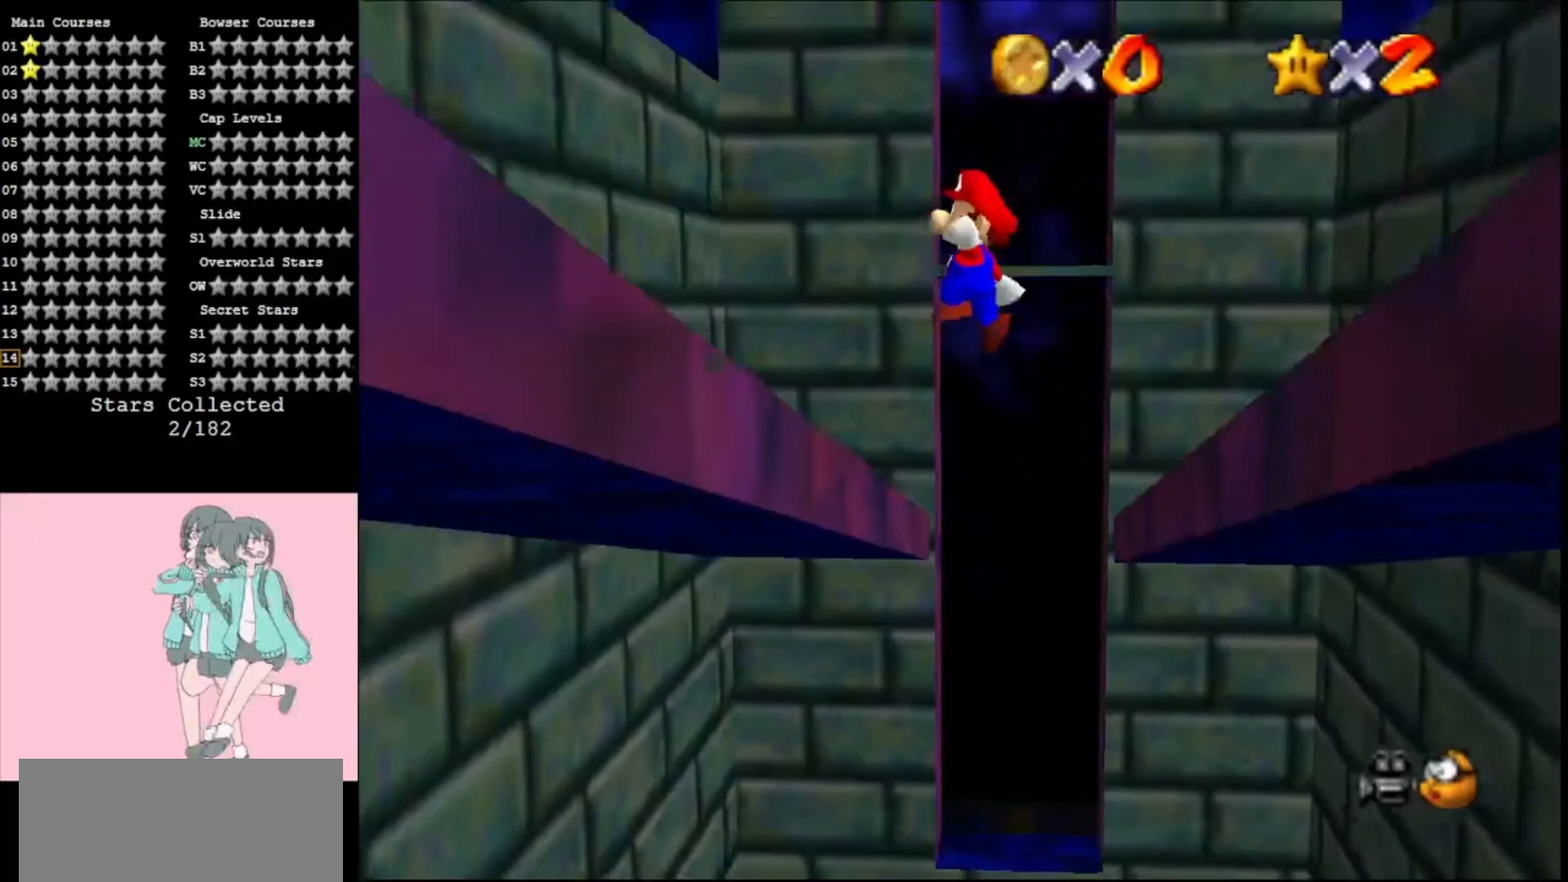
{"buttons": [], "left_stick": "up-right", "events": [[367, "A", "down"], [467, "A", "up"]]}
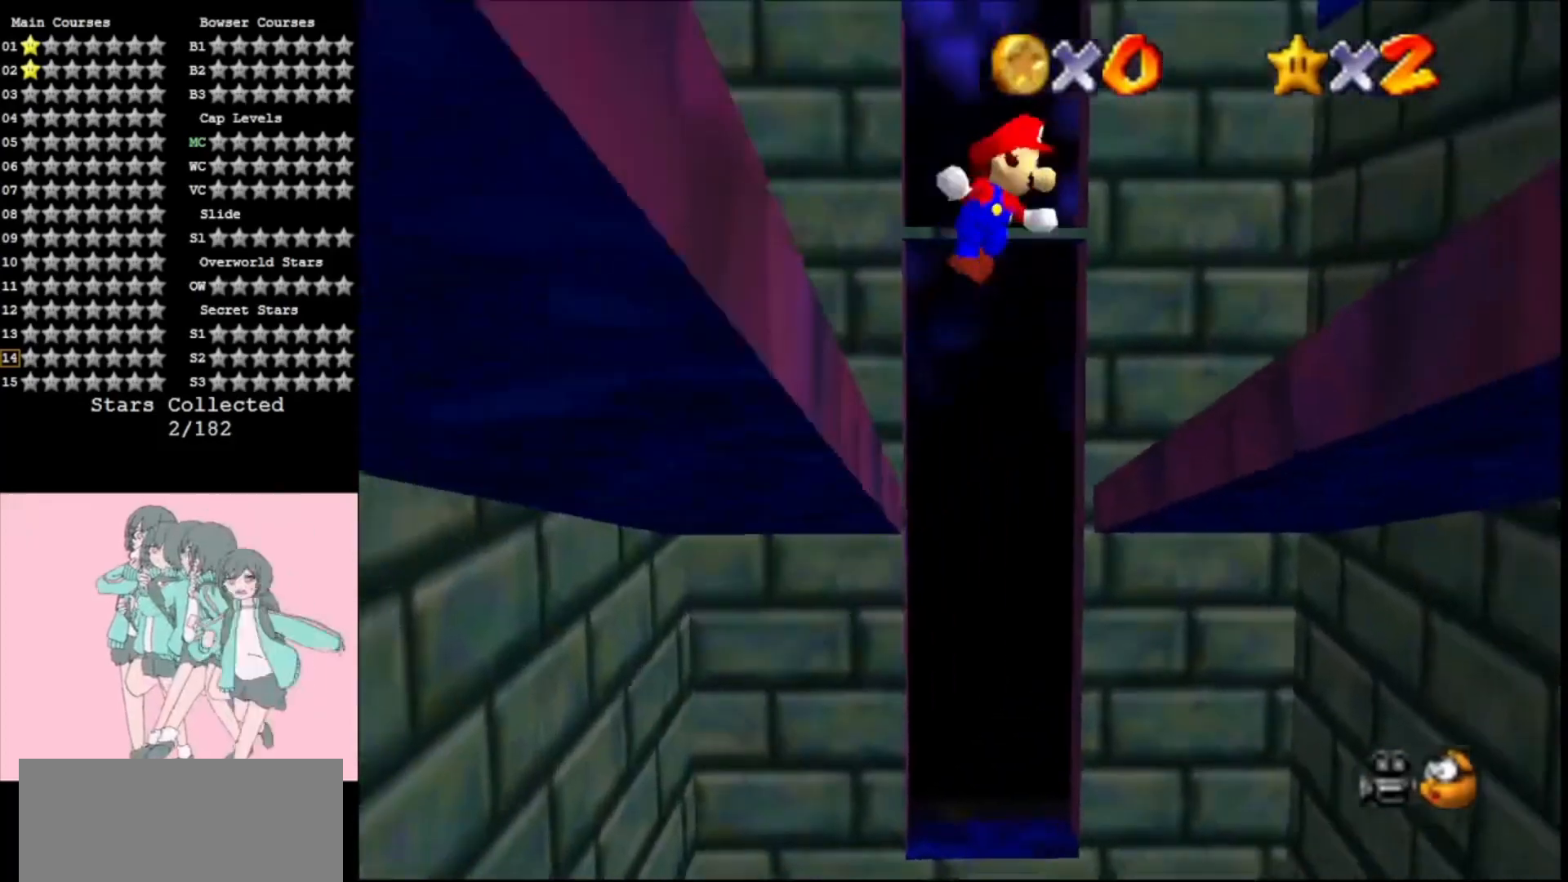
{"buttons": [], "left_stick": "up-right", "events": []}
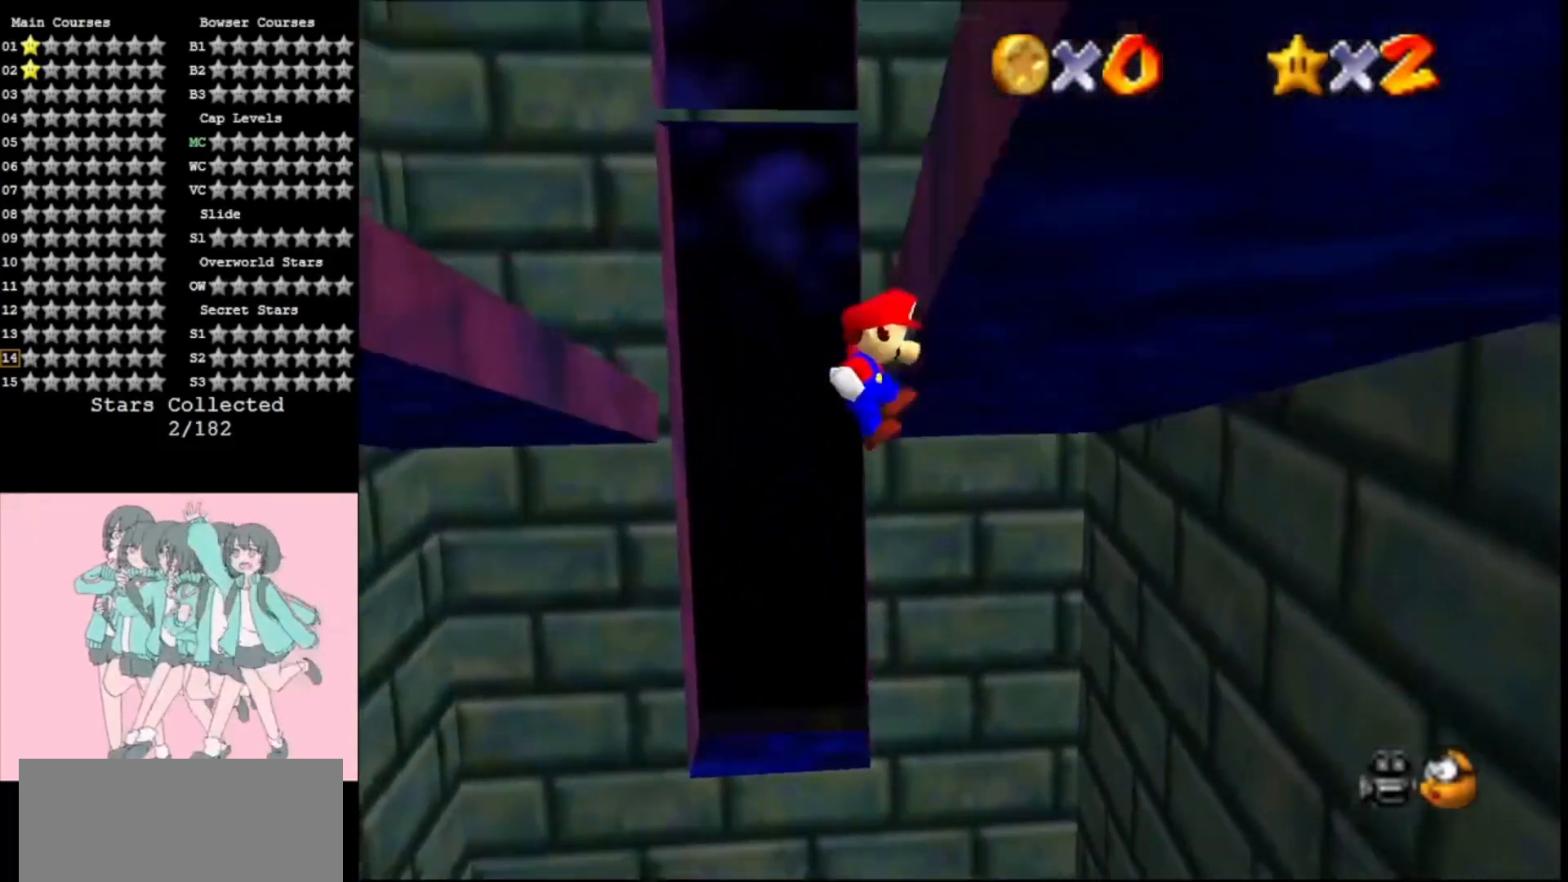
{"buttons": [], "left_stick": "up-right", "events": [[67, "A", "down"], [100, "left_stick", "up"], [200, "A", "up"], [367, "left_stick", "up-right"]]}
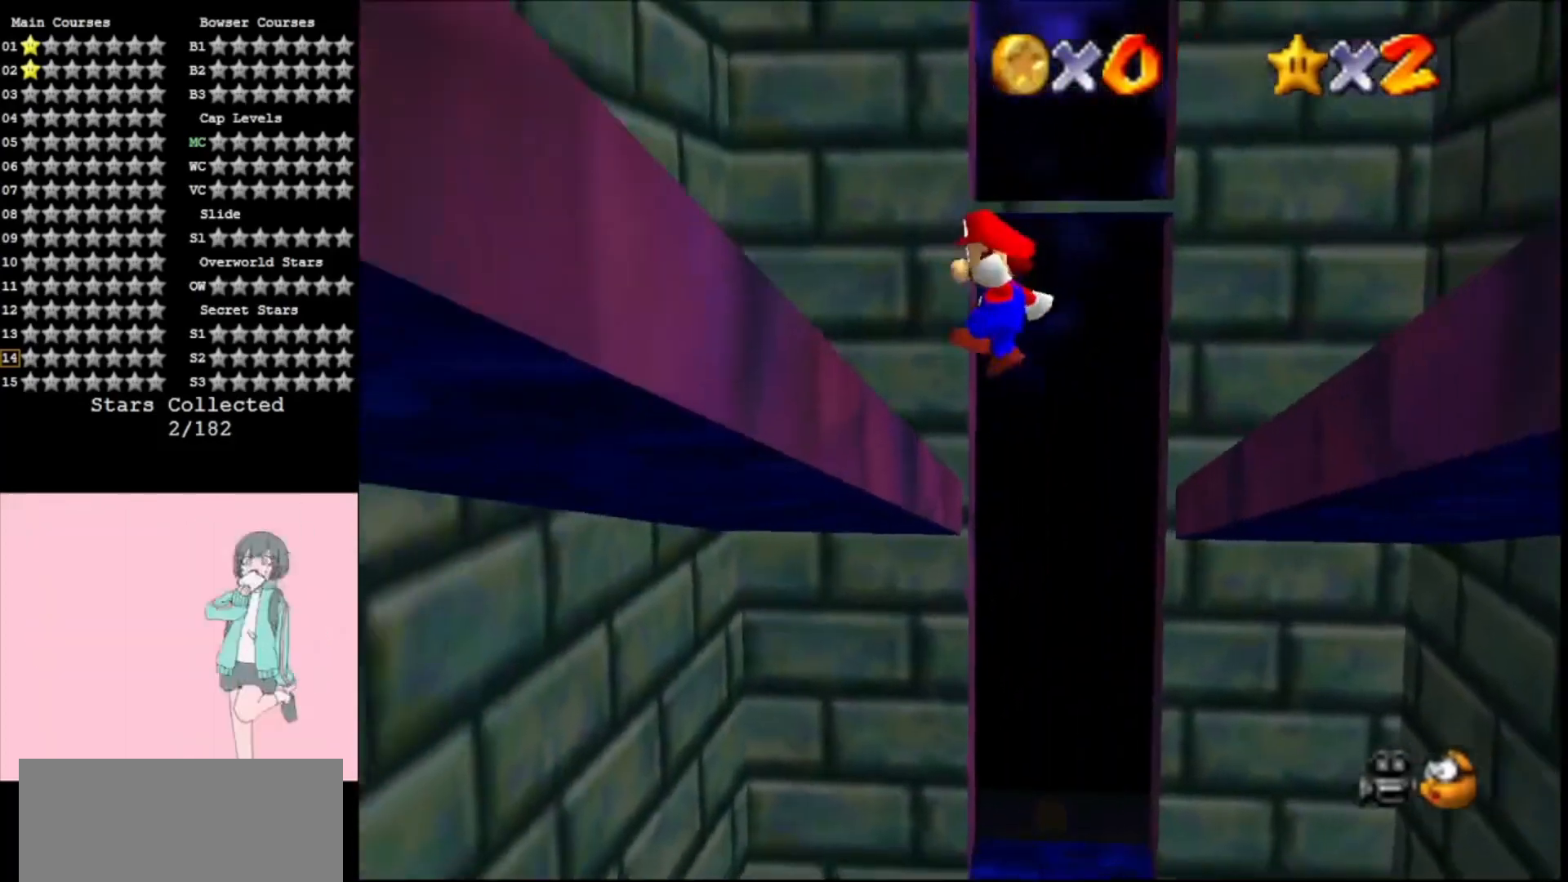
{"buttons": [], "left_stick": "up-right", "events": [[300, "A", "down"], [433, "A", "up"]]}
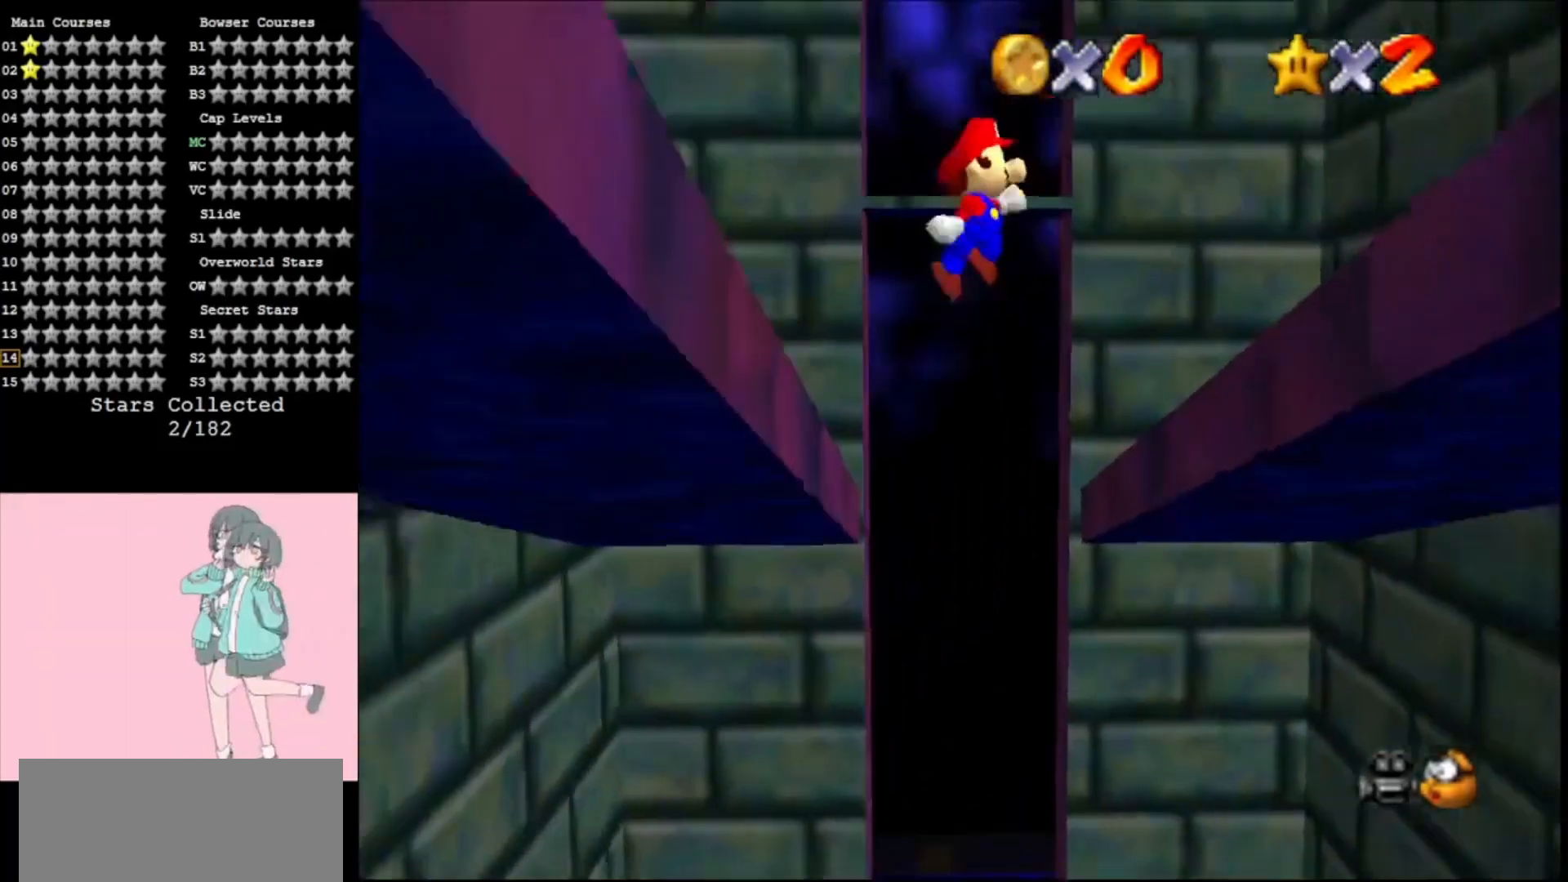
{"buttons": ["A"], "left_stick": "up", "events": [[467, "A", "down"], [500, "left_stick", "up"]]}